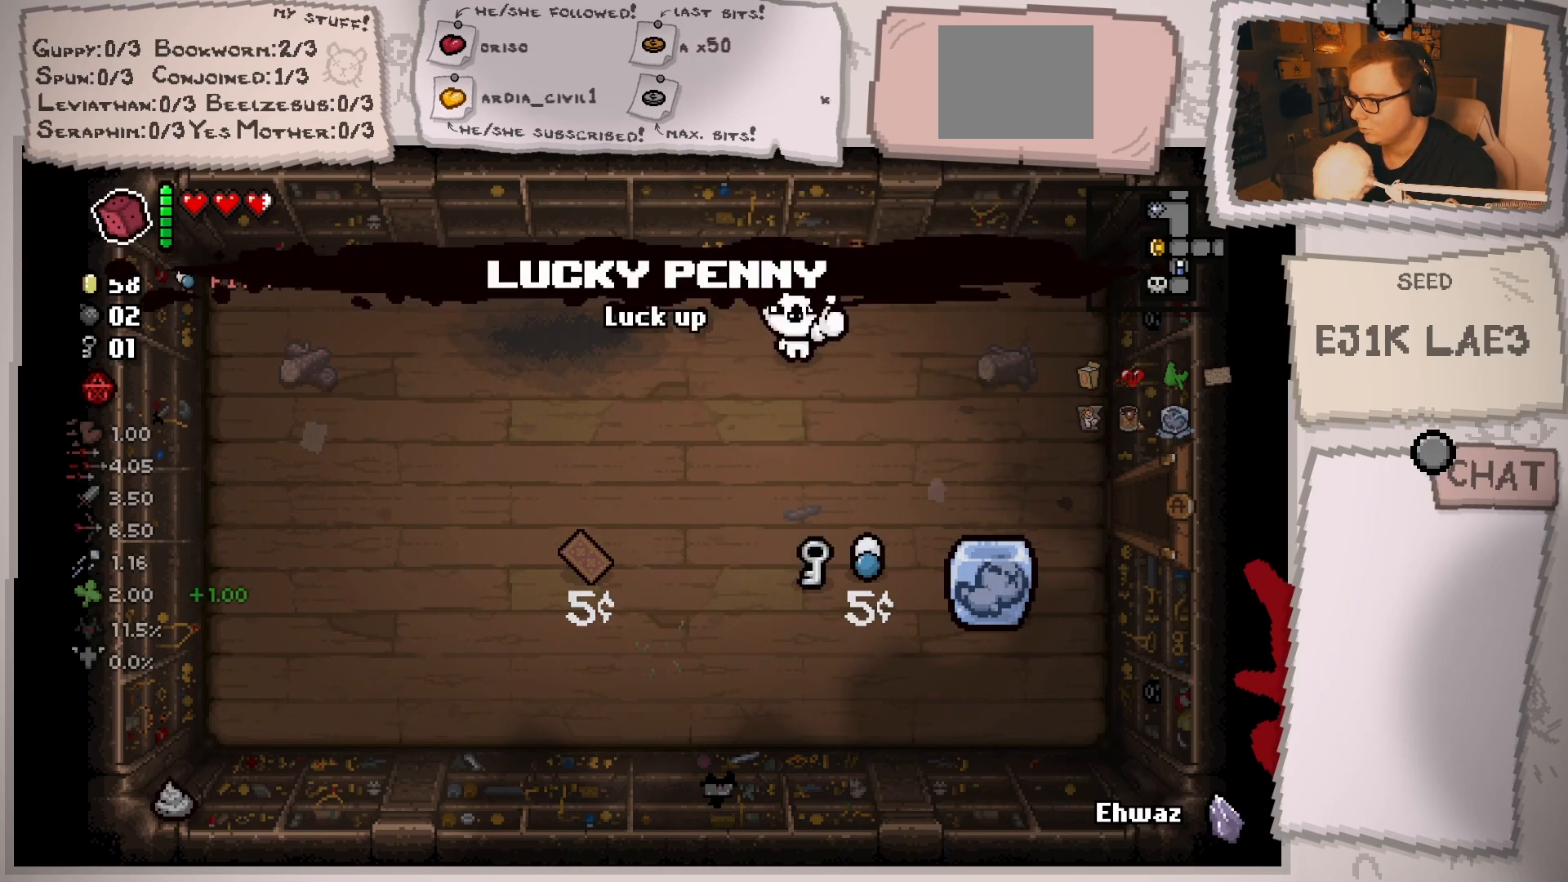
Gameplay with a controller (Xbox layout); each line is a JSON object with the inputs held at the frame after it. "events" lists button and stick changes between this image and that frame as [ms after this image, input, new state], when the widget could be followed in between. Not read: L2 L3 R3.
{"buttons": [], "left_stick": "down", "right_stick": "center", "events": [[117, "left_stick", "down"]]}
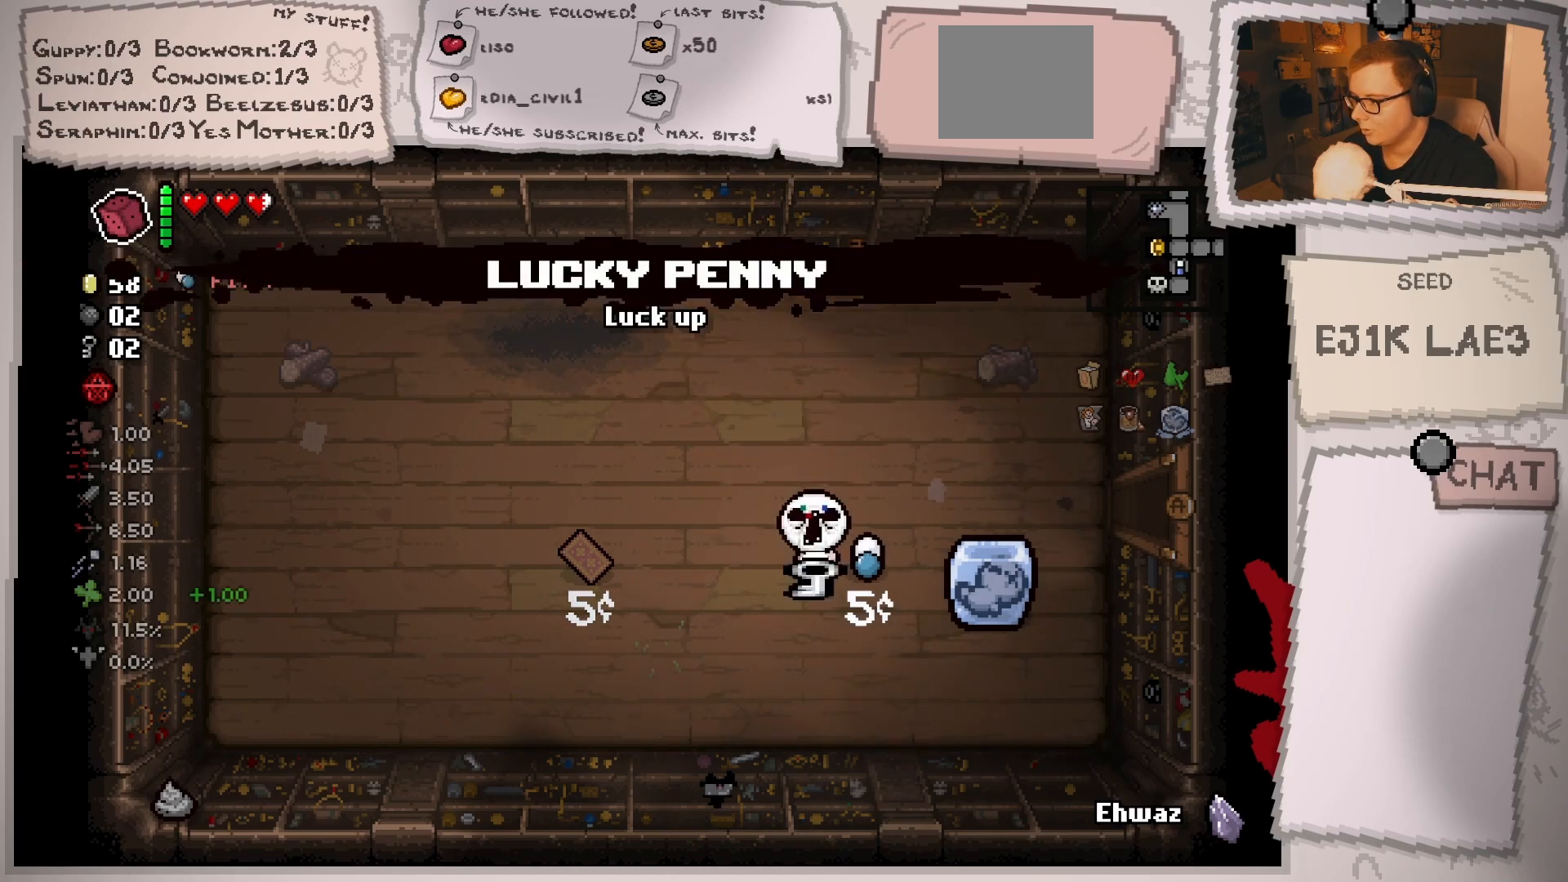
{"buttons": [], "left_stick": "left", "right_stick": "center", "events": [[150, "left_stick", "left"]]}
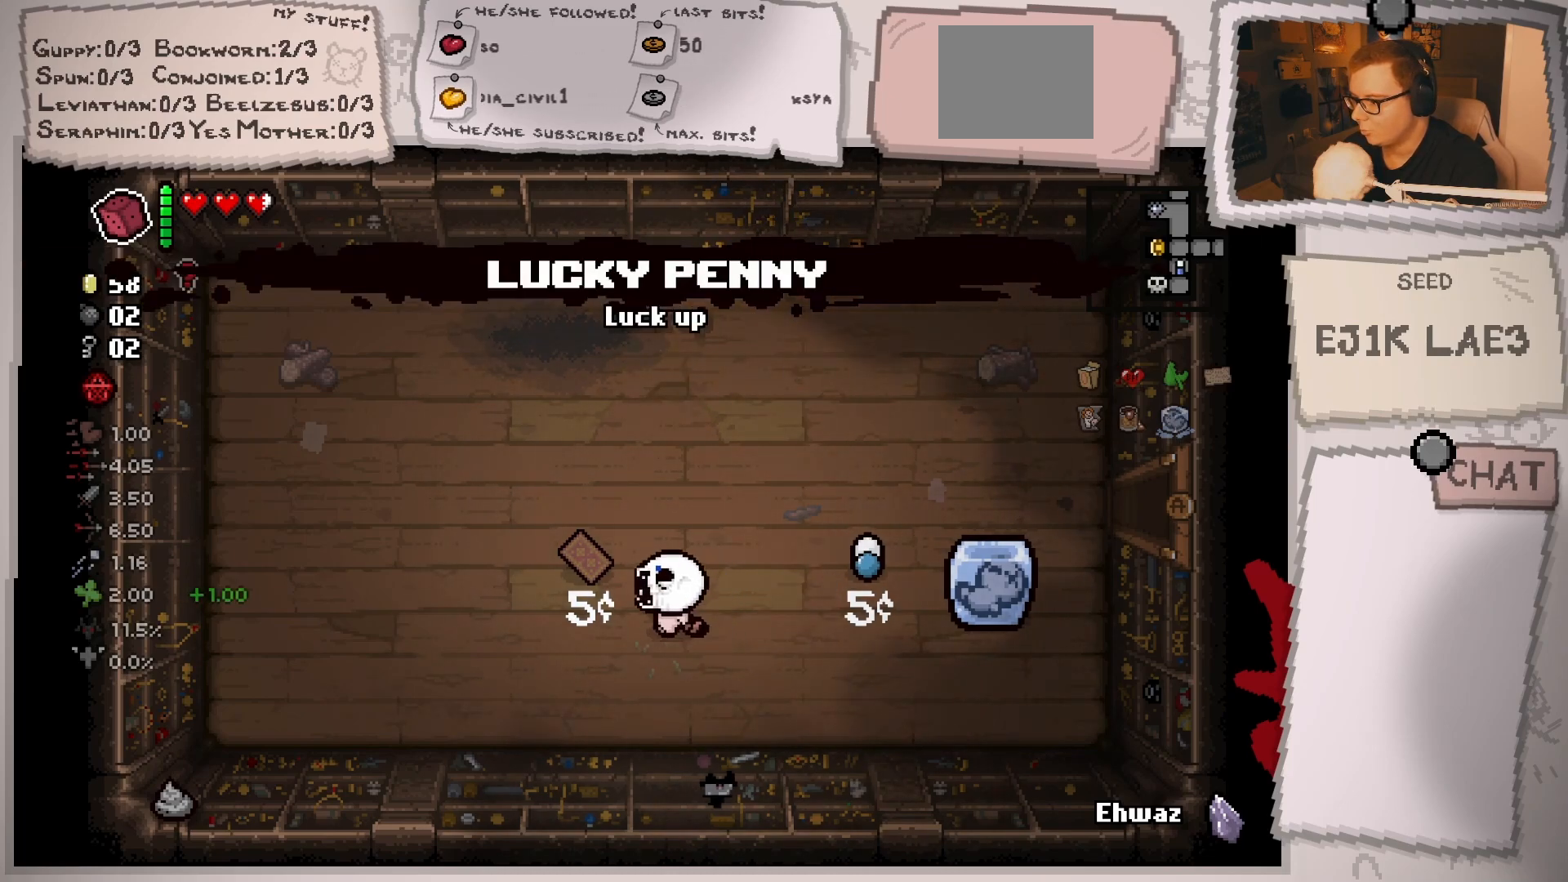
{"buttons": [], "left_stick": "center", "right_stick": "center", "events": [[100, "left_stick", "up-left"], [267, "left_stick", "up"], [501, "left_stick", "center"]]}
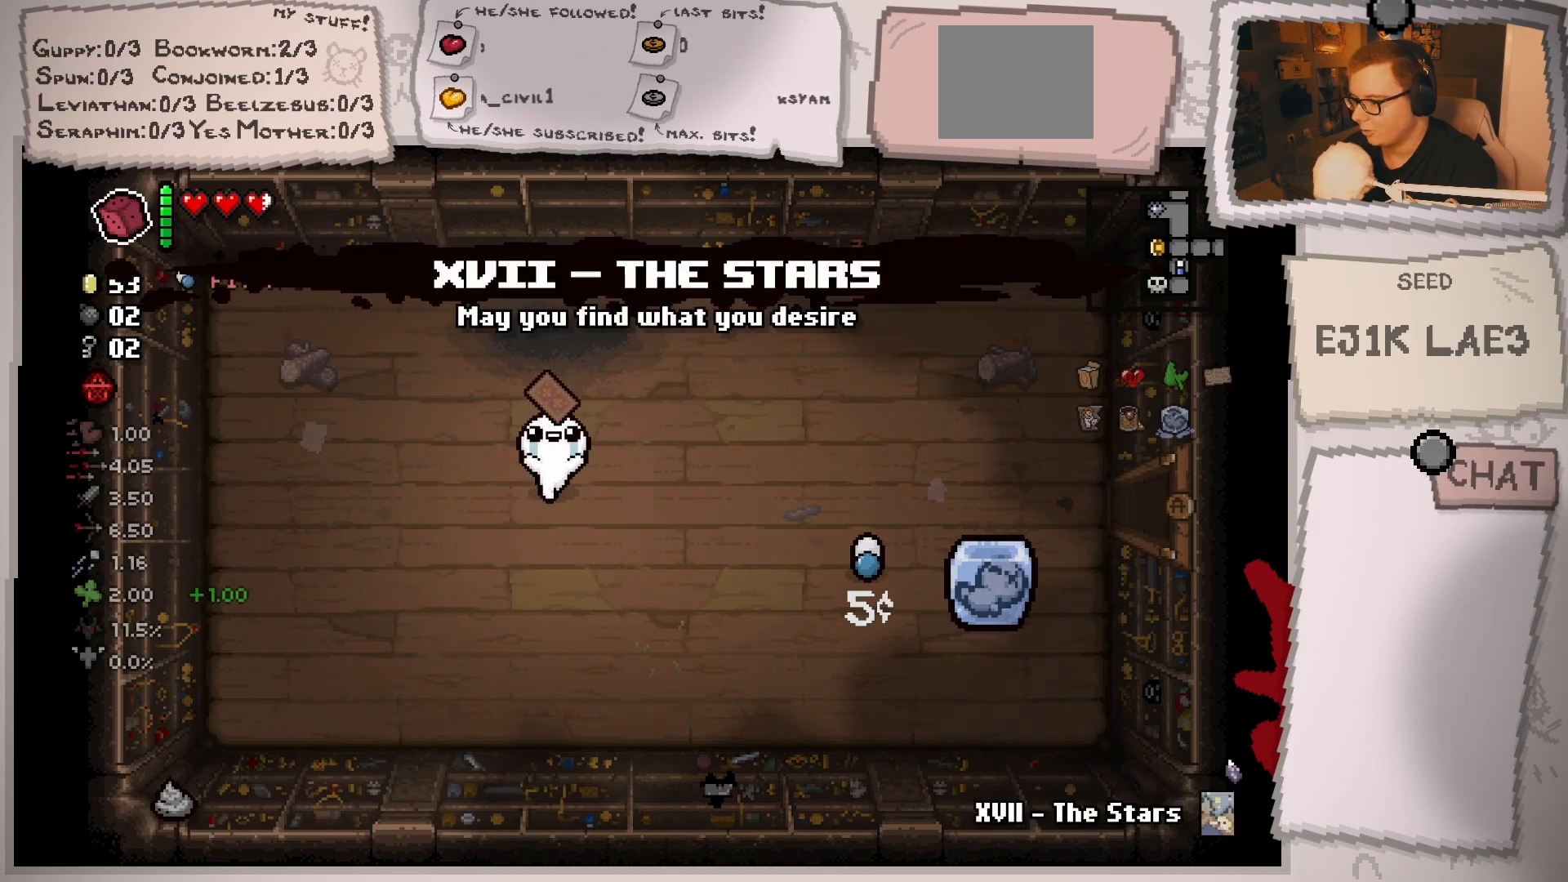
{"buttons": [], "left_stick": "up-right", "right_stick": "center", "events": [[300, "left_stick", "up-right"]]}
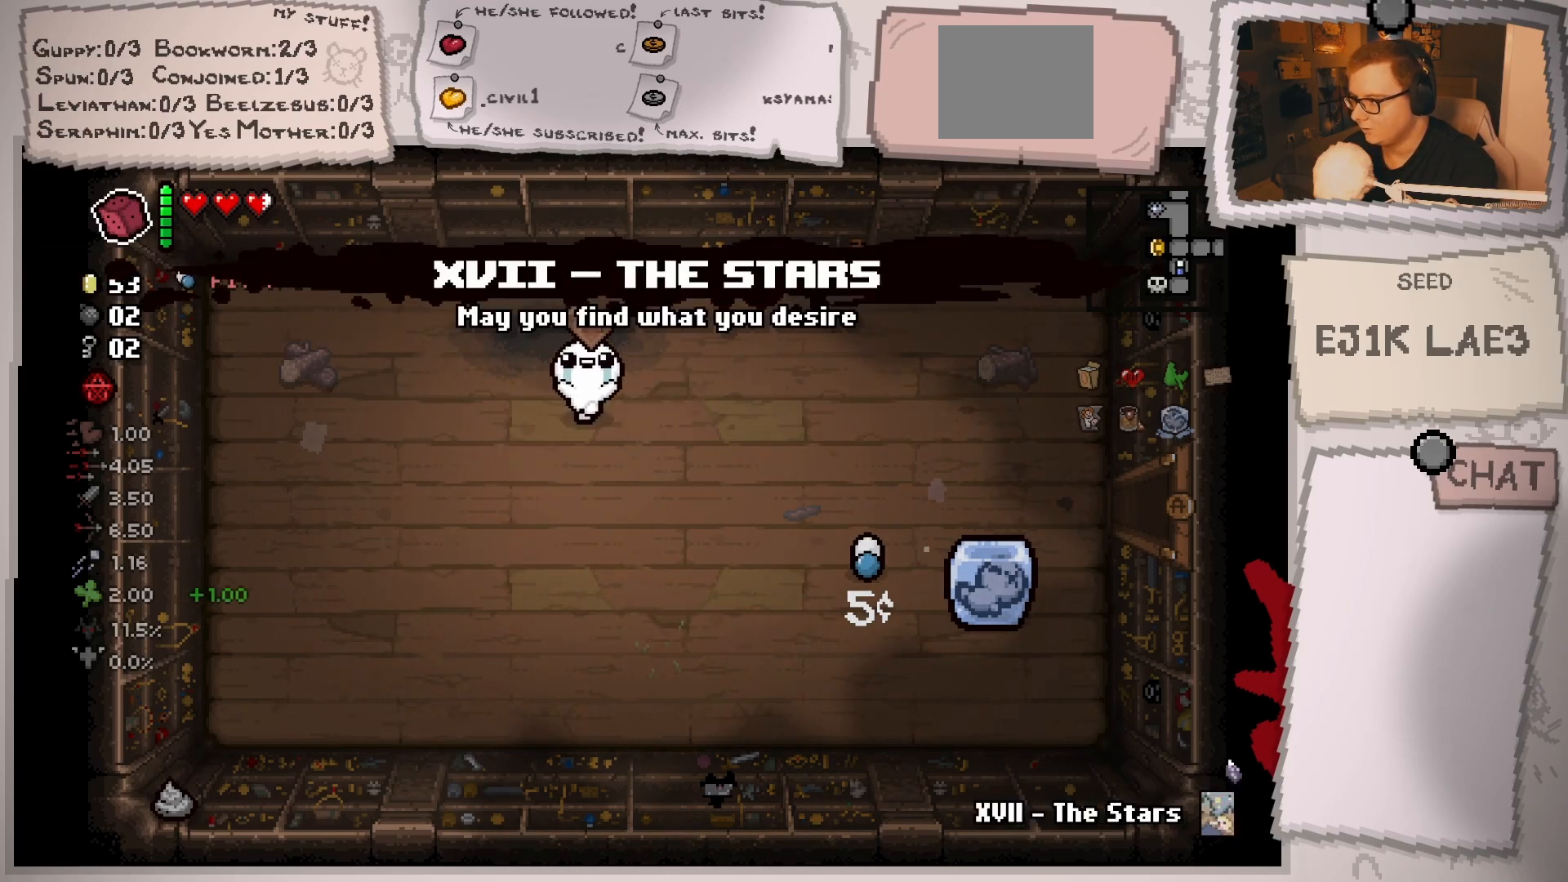
{"buttons": [], "left_stick": "right", "right_stick": "center", "events": [[33, "left_stick", "right"], [200, "left_stick", "center"], [467, "left_stick", "right"]]}
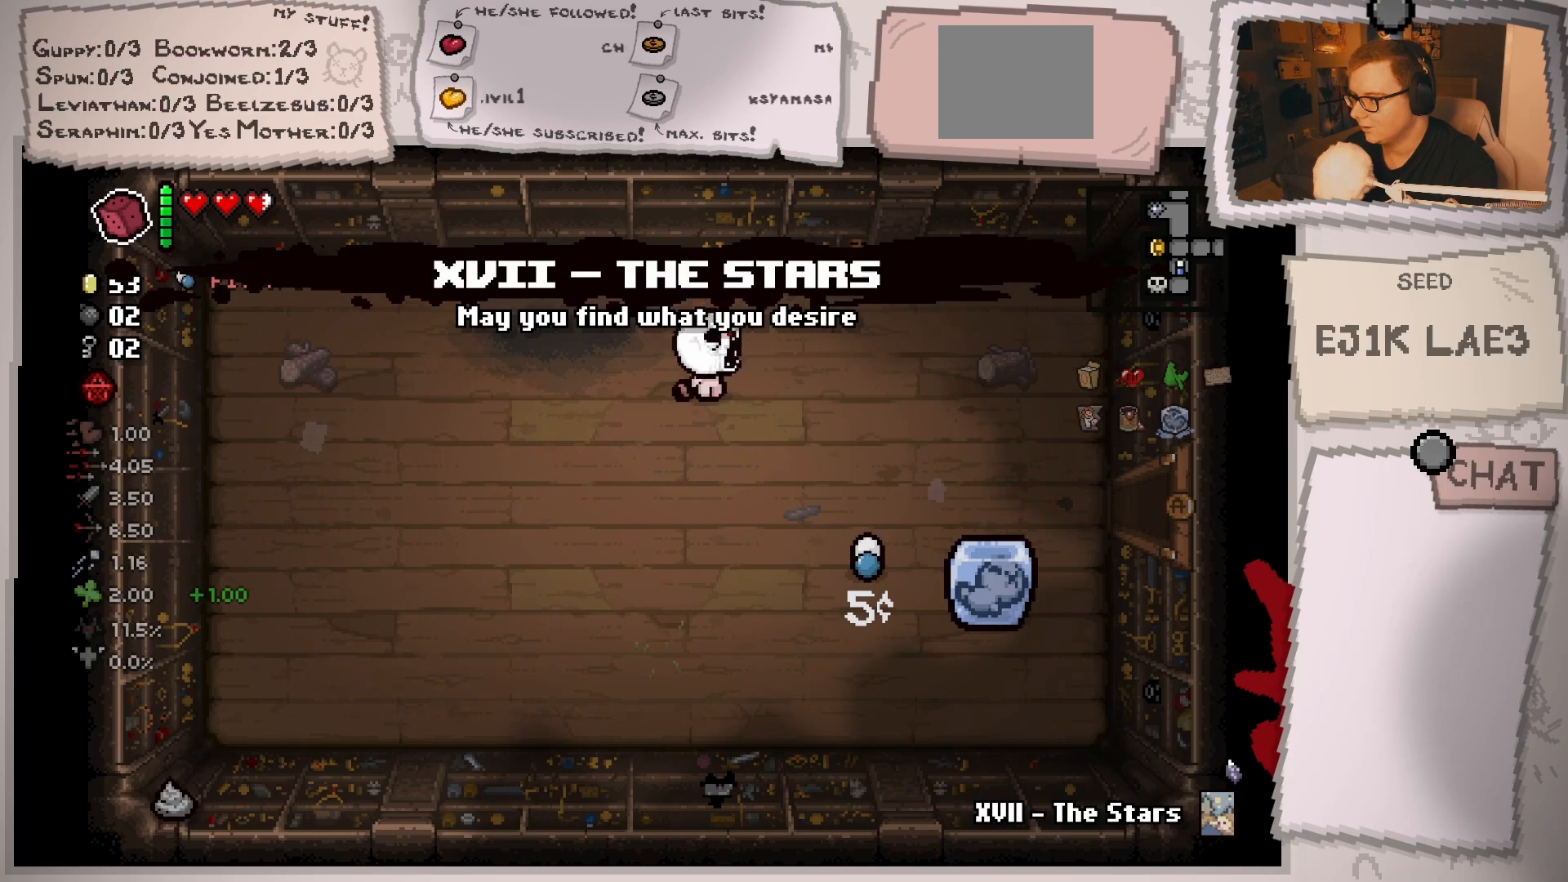
{"buttons": [], "left_stick": "down-right", "right_stick": "center", "events": [[417, "left_stick", "down-right"]]}
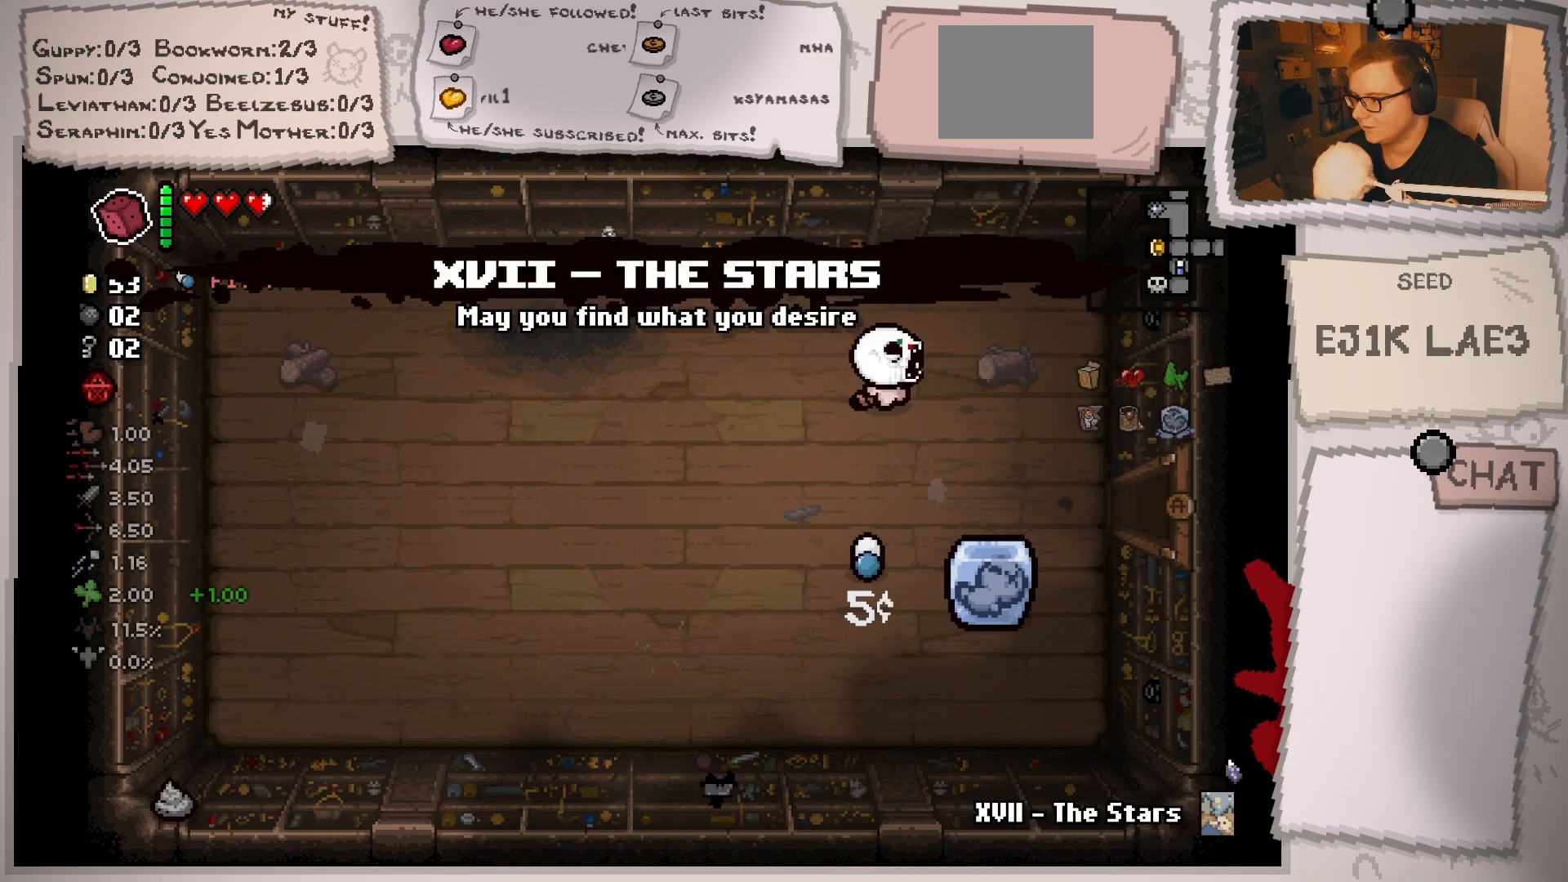
{"buttons": [], "left_stick": "right", "right_stick": "center", "events": [[250, "left_stick", "right"]]}
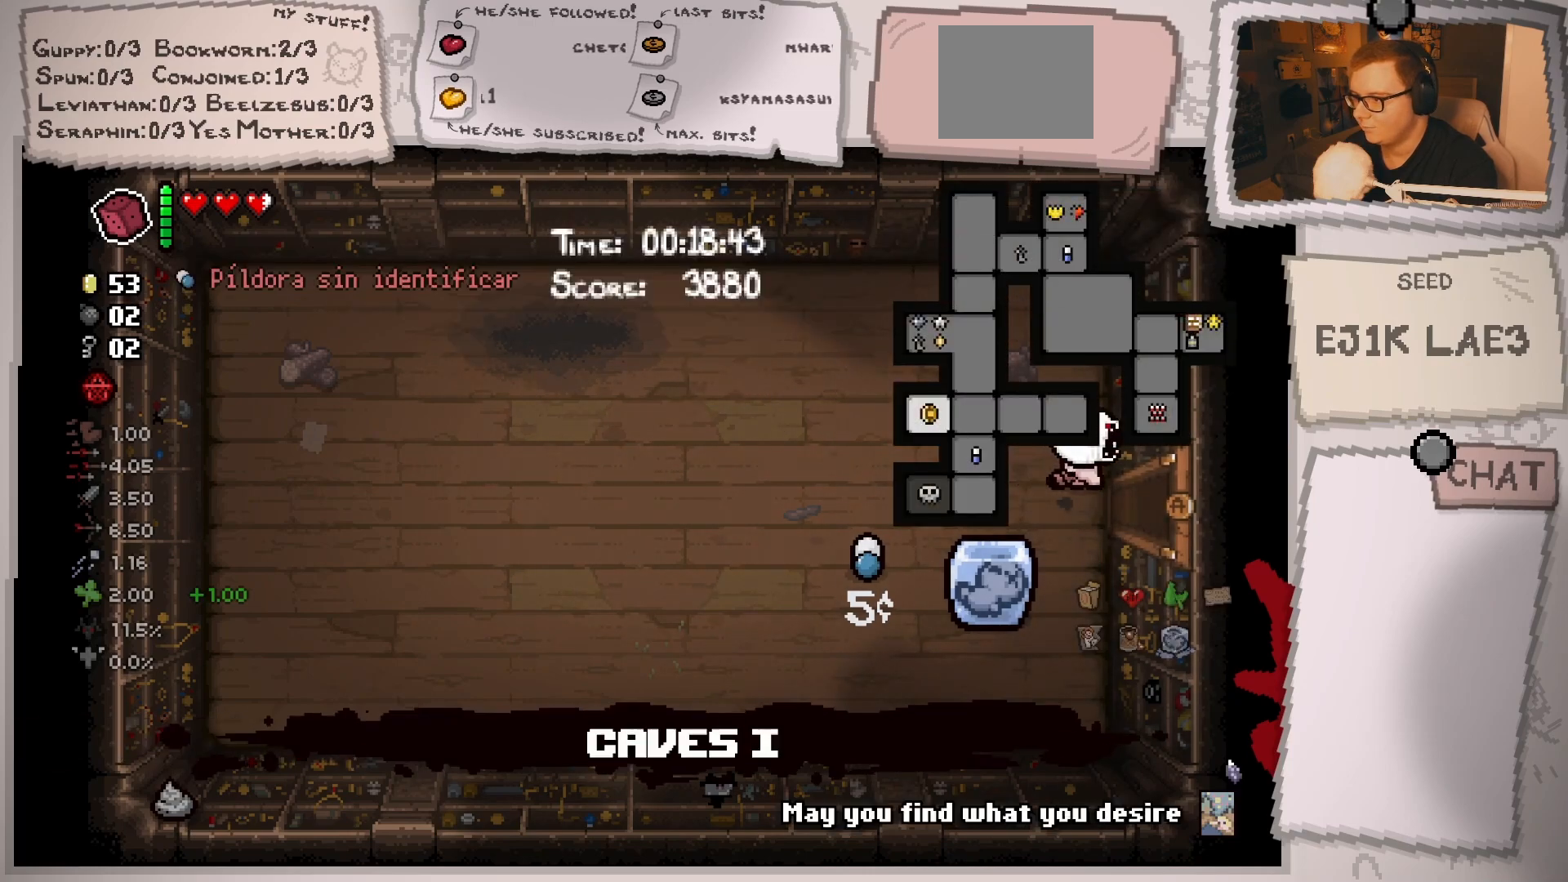
{"buttons": [], "left_stick": "center", "right_stick": "center", "events": [[367, "left_stick", "center"]]}
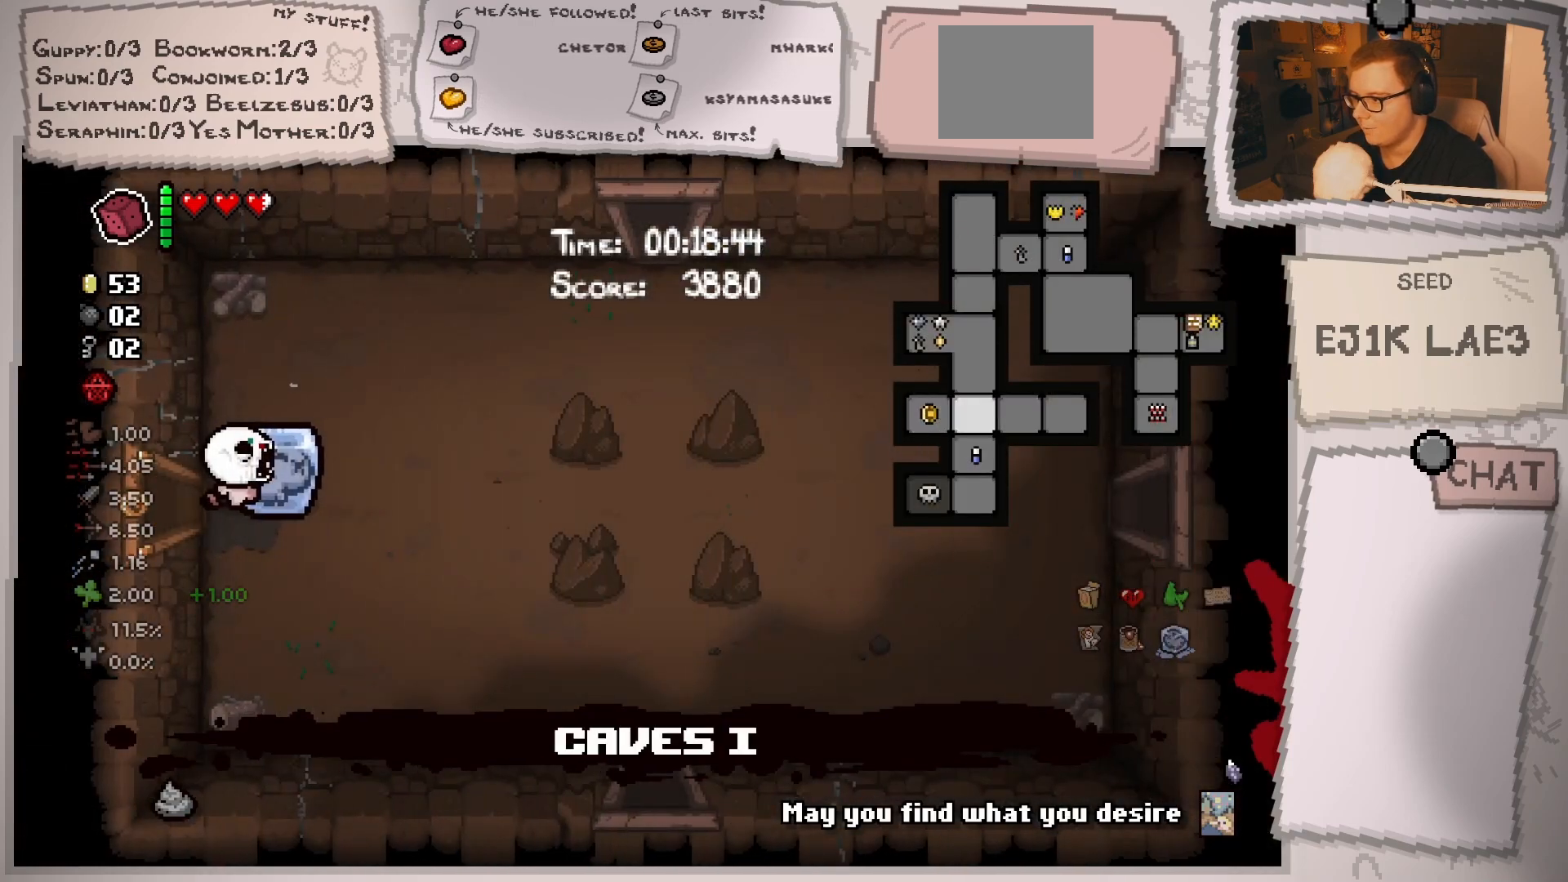
{"buttons": [], "left_stick": "right", "right_stick": "center", "events": [[334, "left_stick", "right"]]}
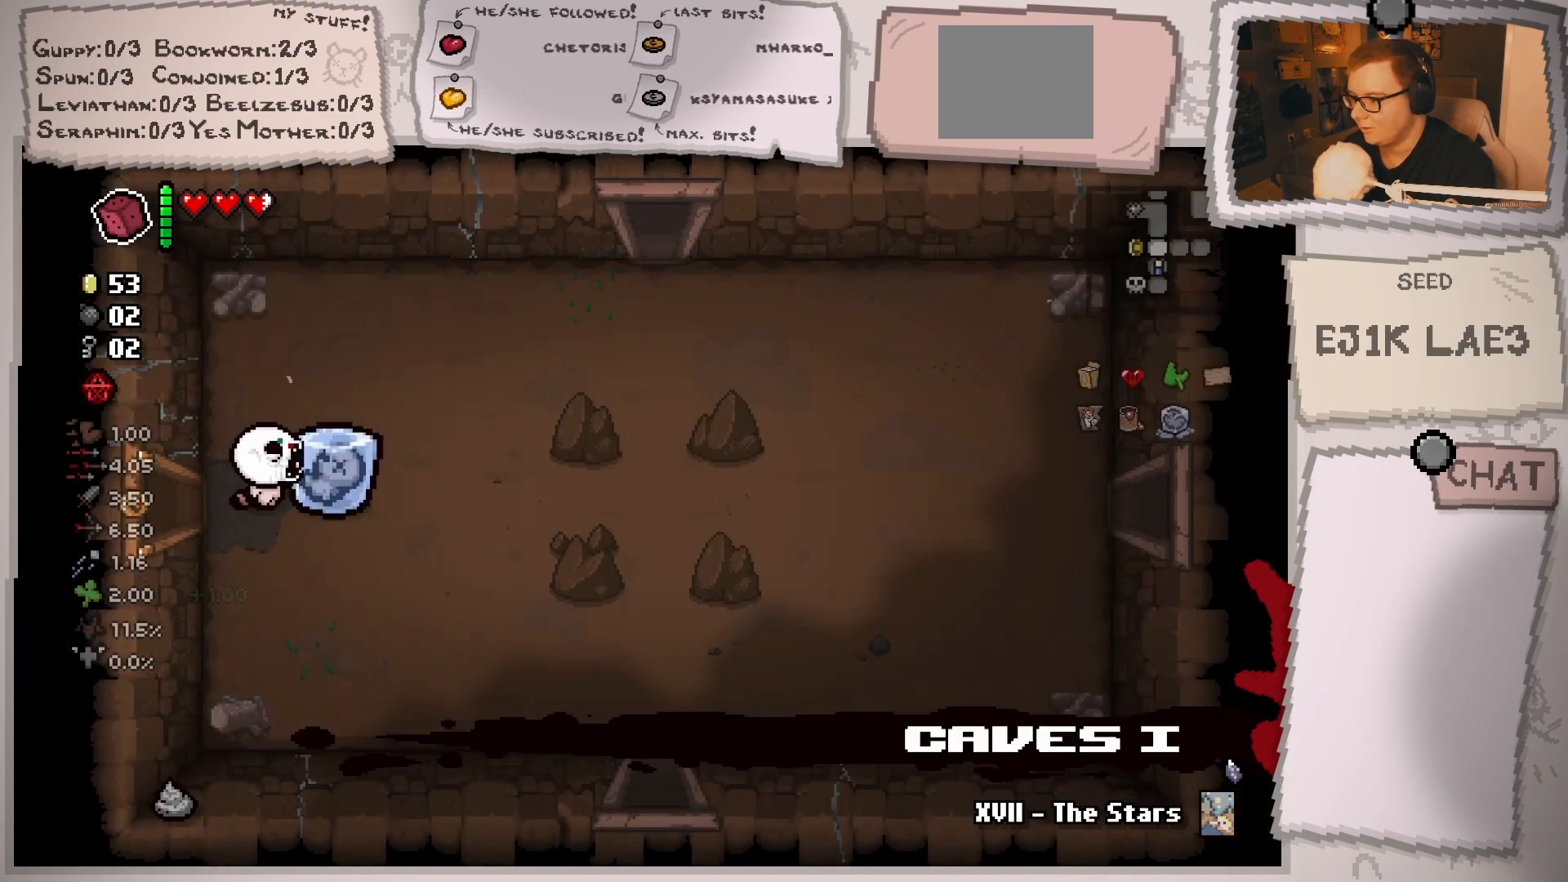
{"buttons": ["SELECT"], "left_stick": "center", "right_stick": "center", "events": [[16, "left_stick", "center"], [383, "SELECT", "down"]]}
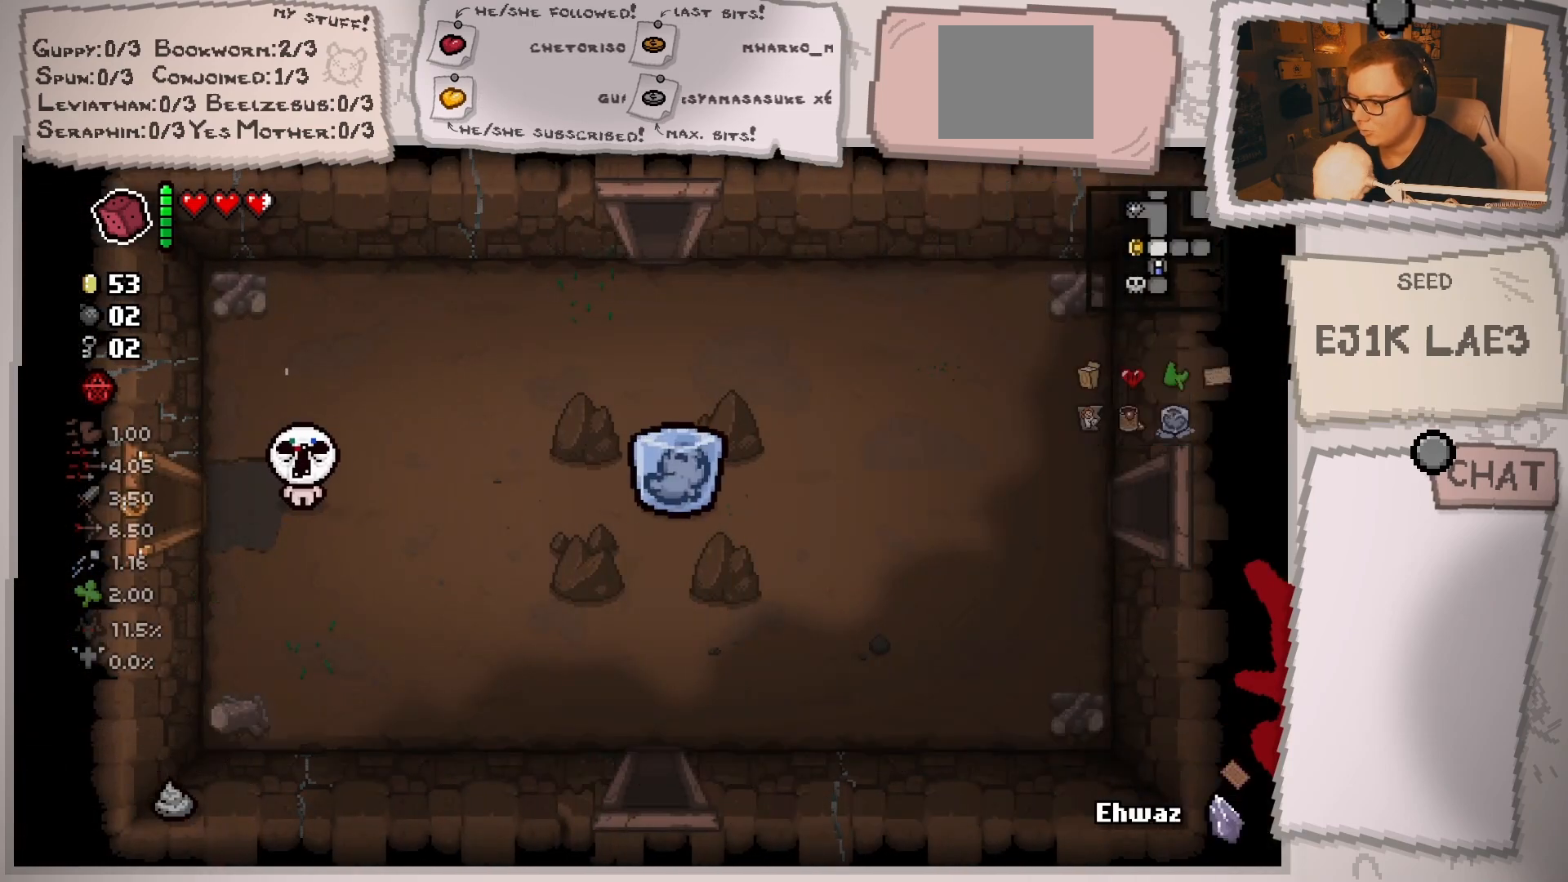
{"buttons": [], "left_stick": "up-right", "right_stick": "center", "events": [[50, "SELECT", "up"], [251, "left_stick", "up-right"]]}
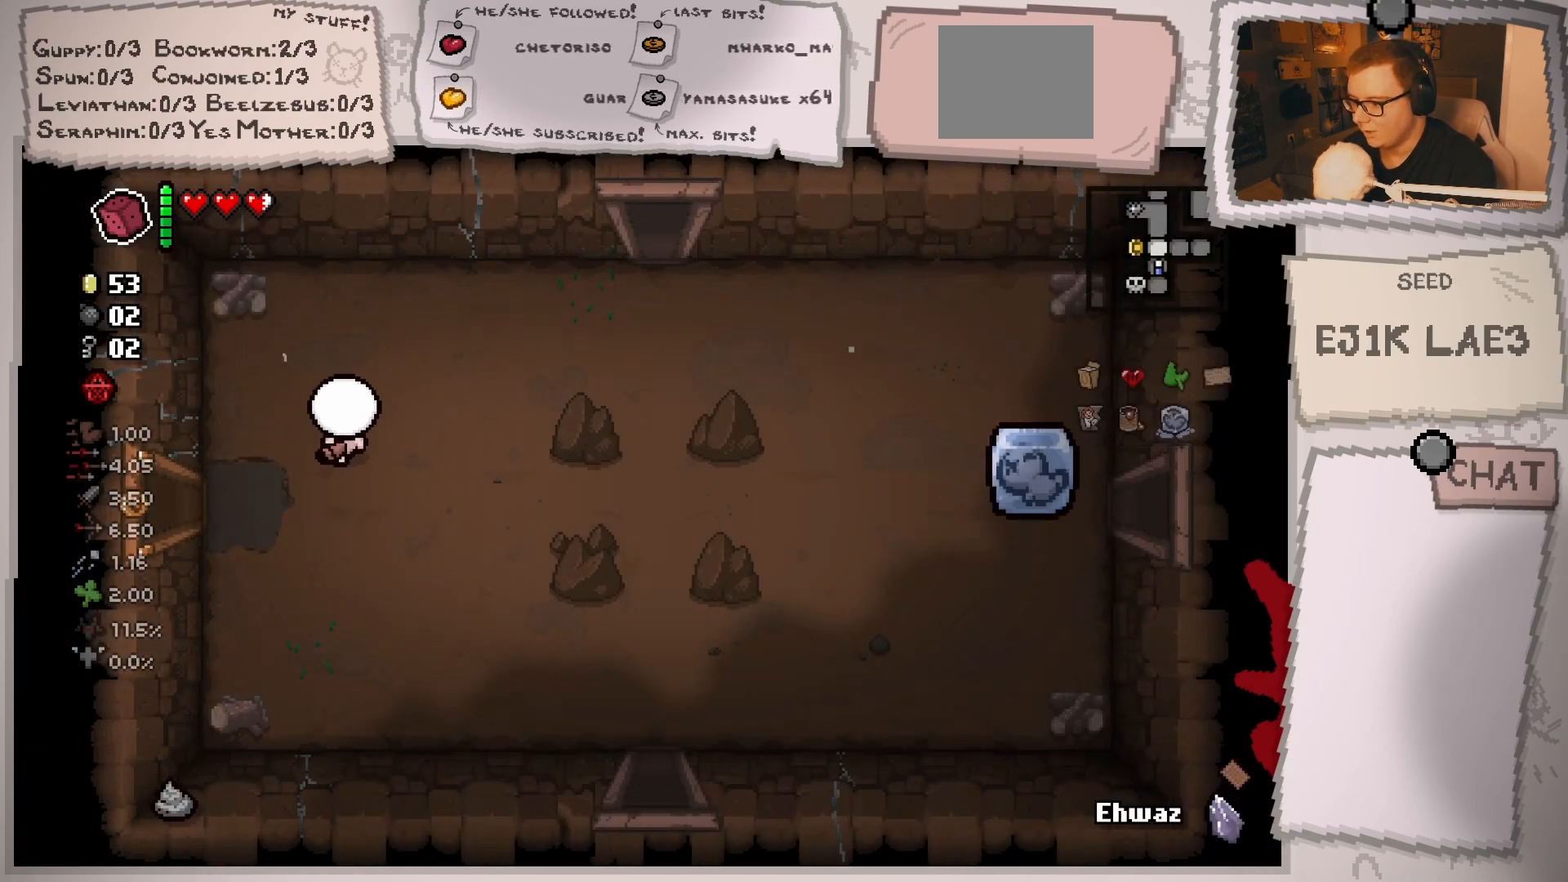
{"buttons": [], "left_stick": "right", "right_stick": "center", "events": [[334, "left_stick", "right"]]}
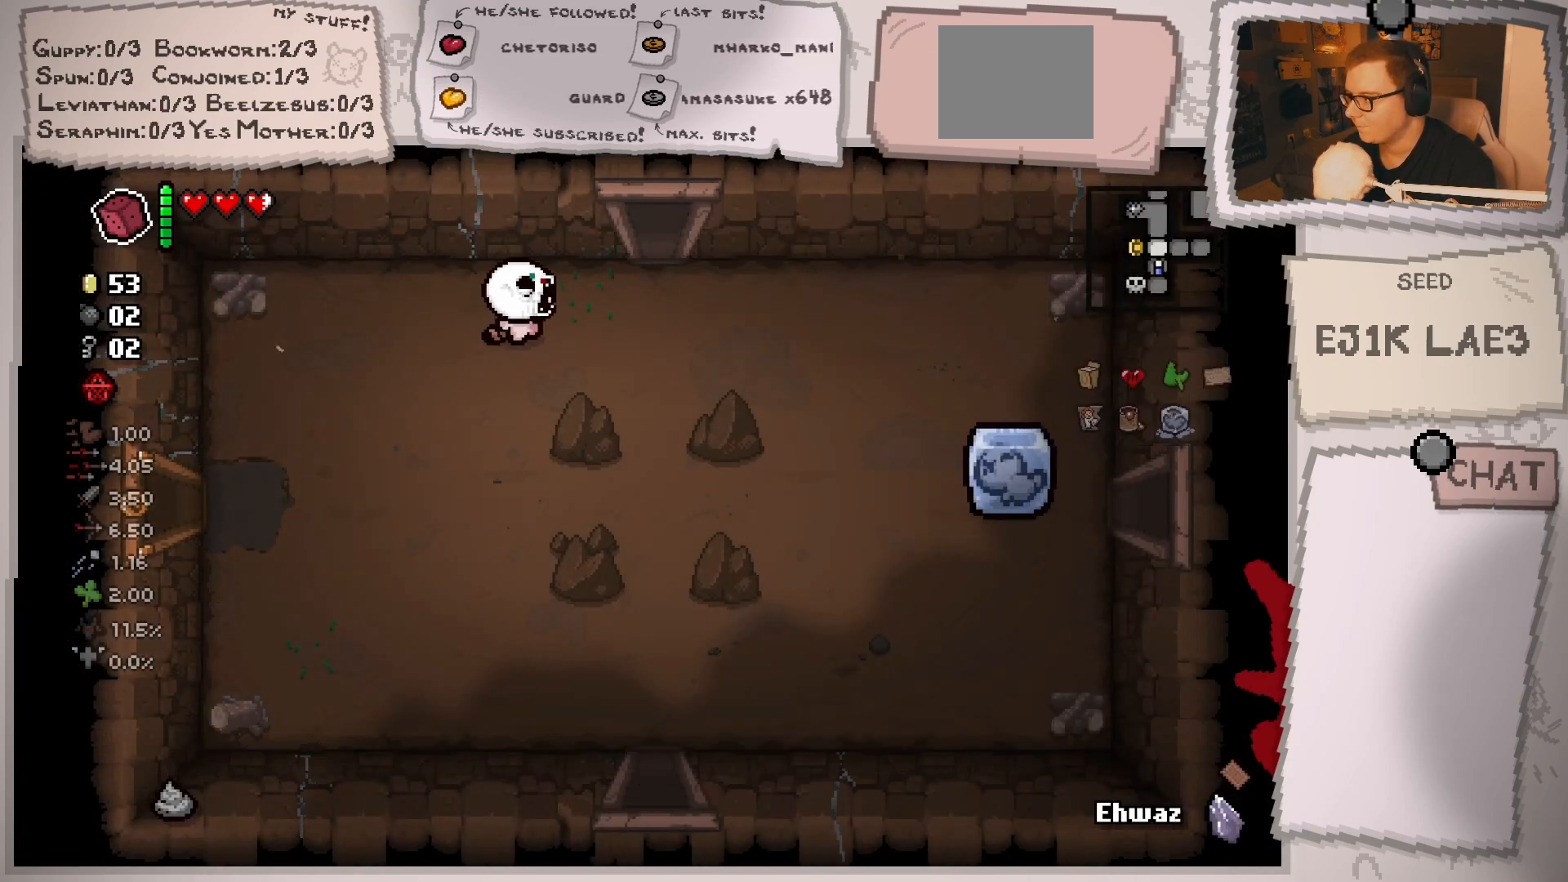
{"buttons": [], "left_stick": "up-right", "right_stick": "center", "events": [[67, "left_stick", "up-right"], [201, "left_stick", "up"], [418, "left_stick", "up-right"]]}
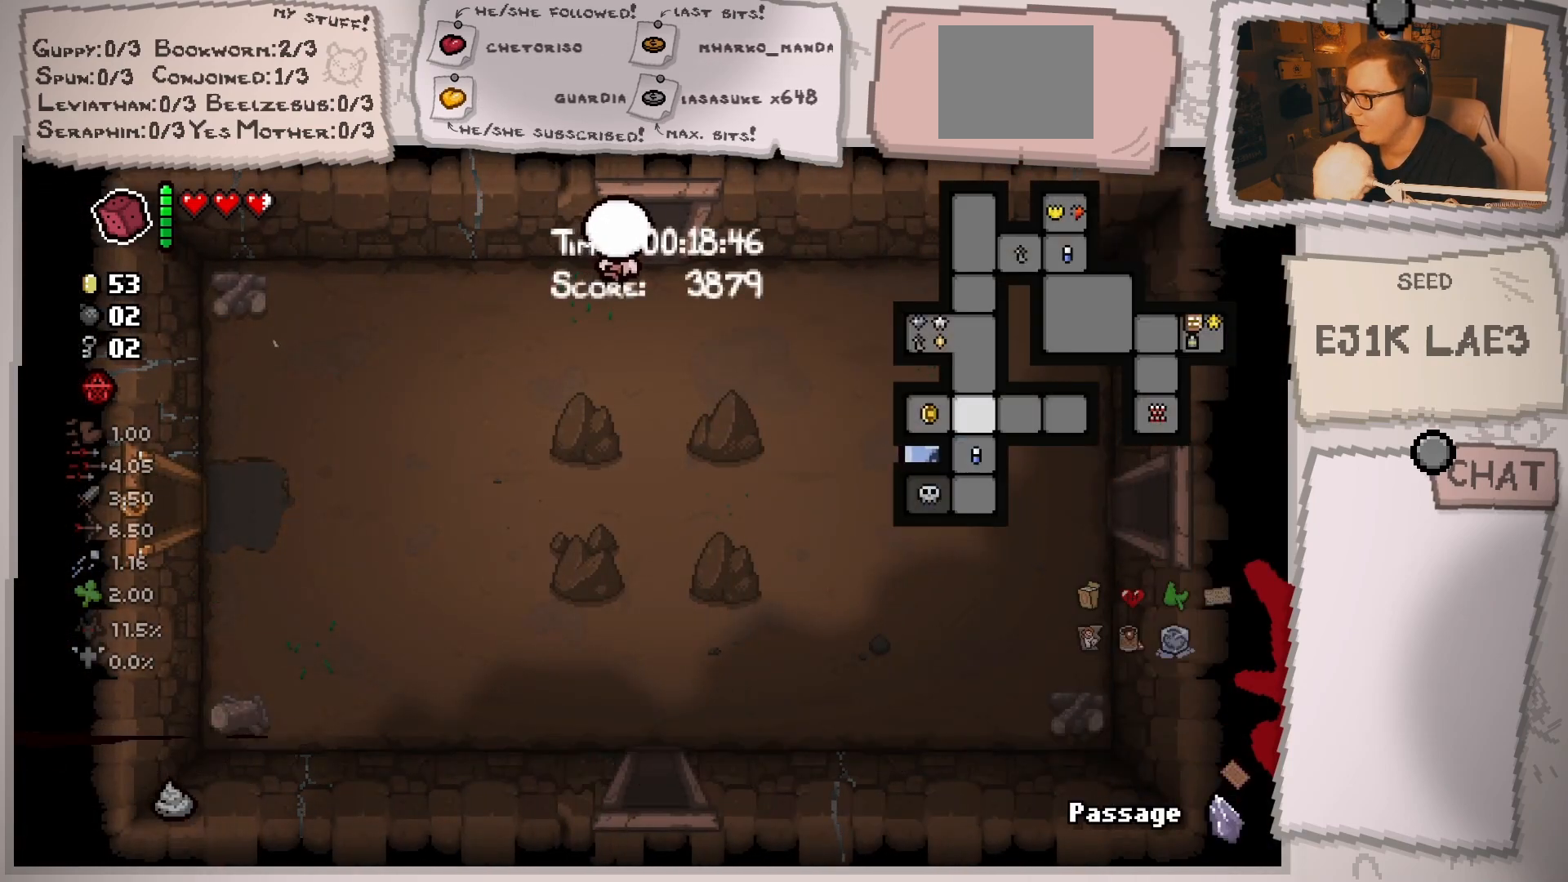
{"buttons": [], "left_stick": "center", "right_stick": "center", "events": [[217, "left_stick", "up"], [467, "left_stick", "center"]]}
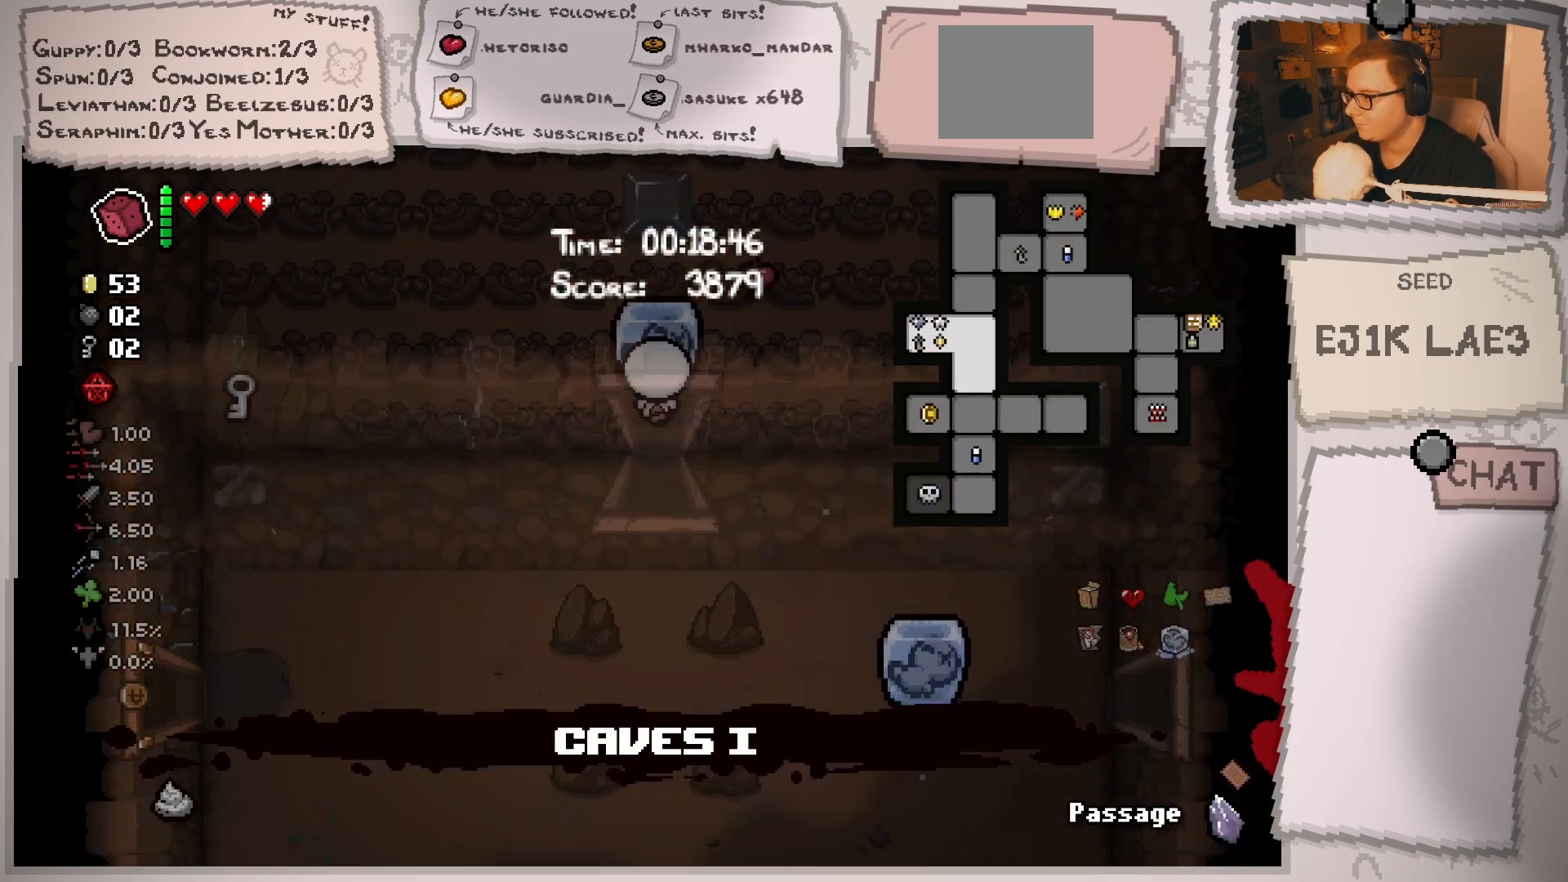
{"buttons": [], "left_stick": "up-left", "right_stick": "center", "events": [[401, "left_stick", "up-left"]]}
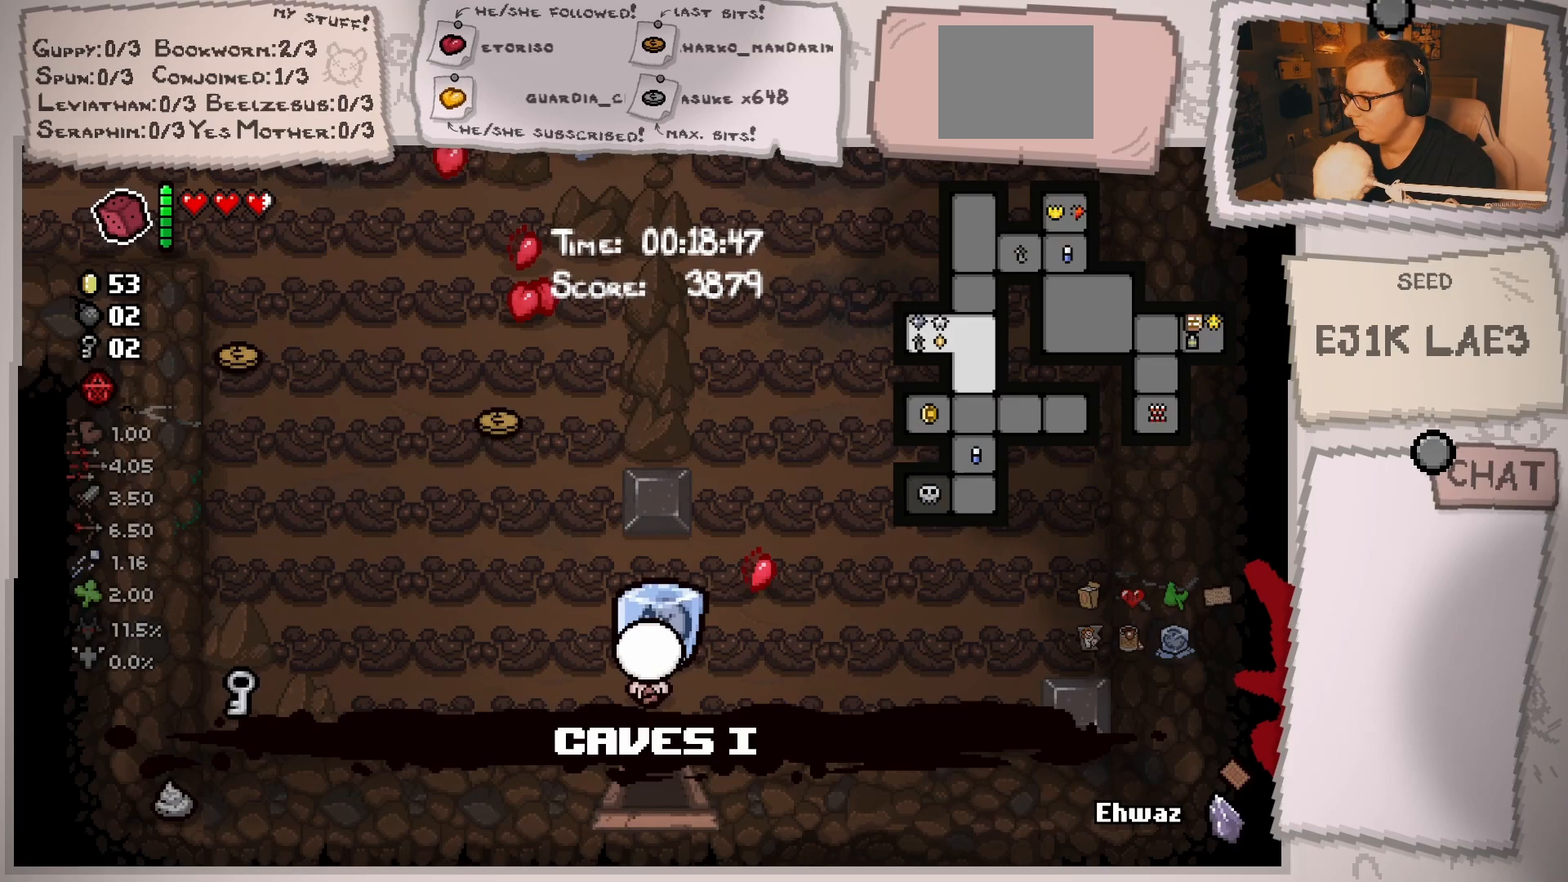
{"buttons": [], "left_stick": "up", "right_stick": "center", "events": [[367, "left_stick", "up"]]}
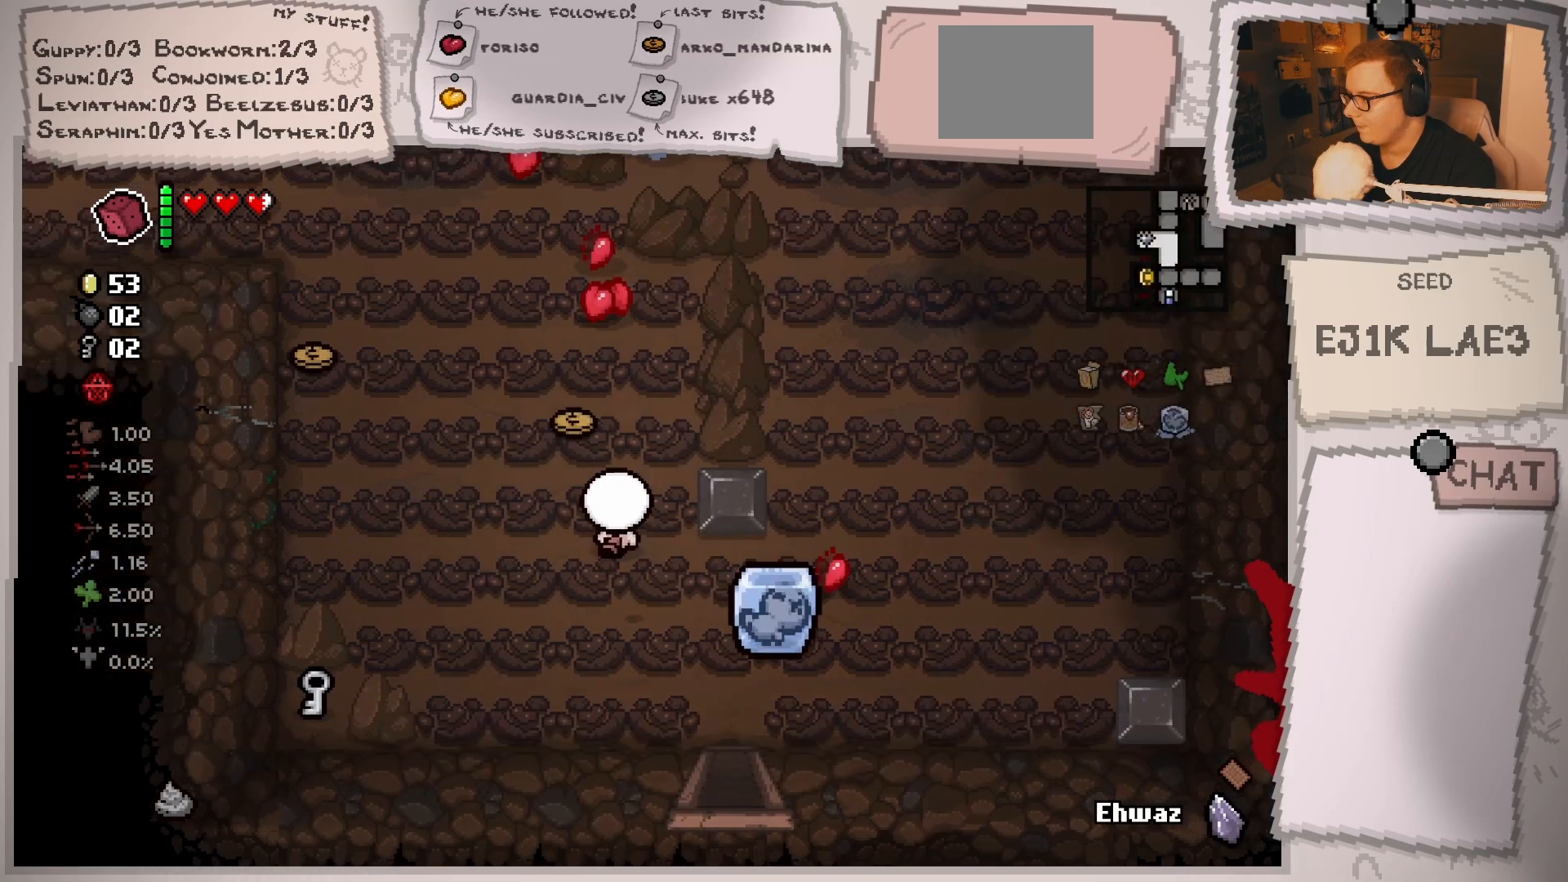
{"buttons": [], "left_stick": "left", "right_stick": "center", "events": [[151, "left_stick", "up-left"], [251, "left_stick", "left"]]}
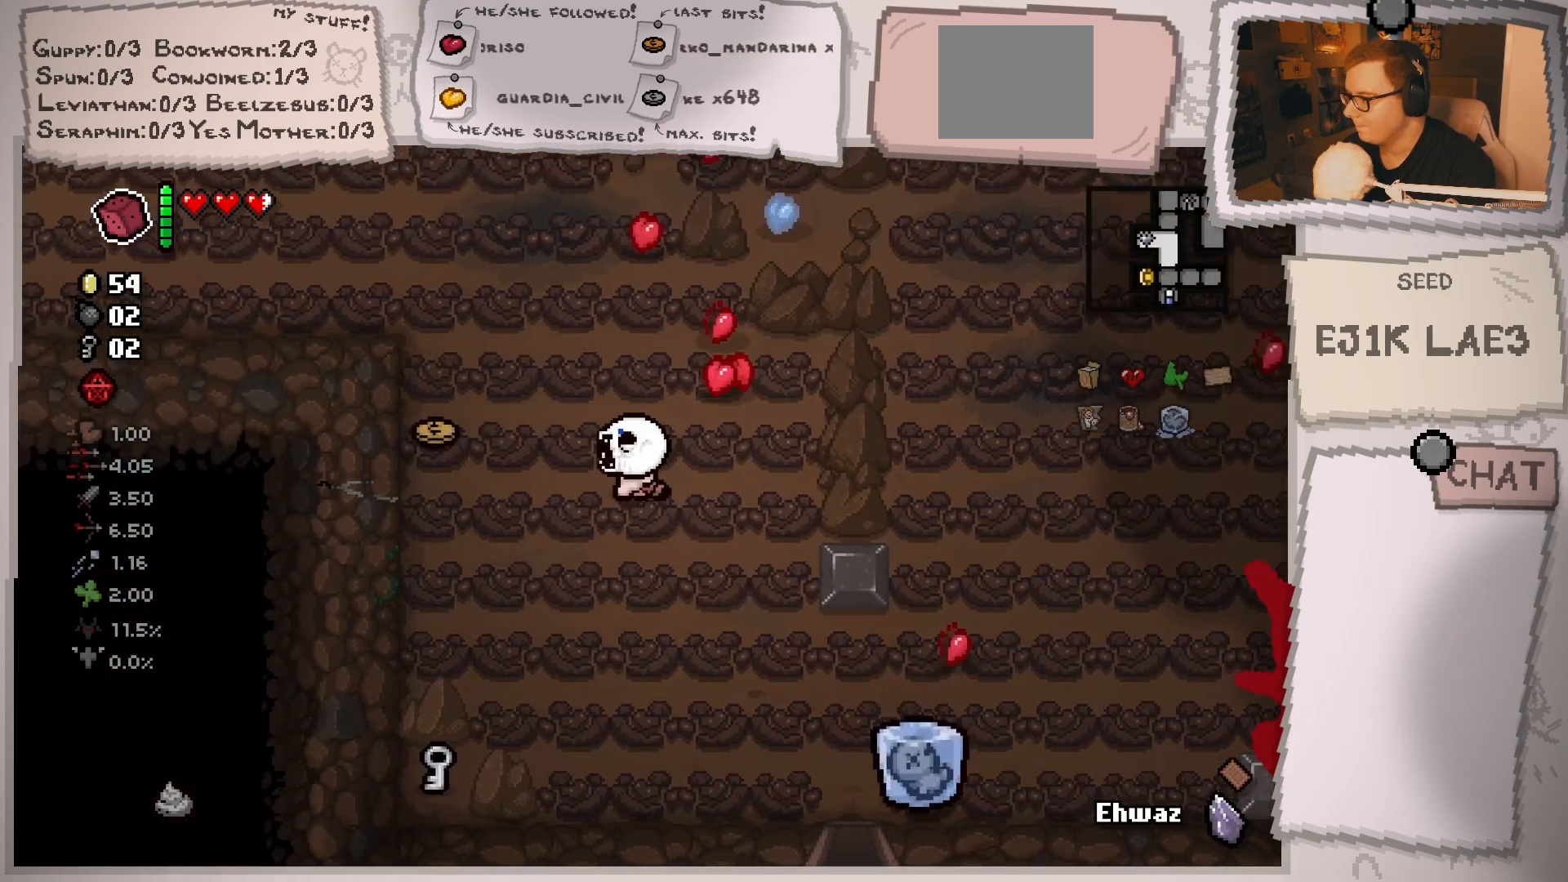
{"buttons": [], "left_stick": "up", "right_stick": "center", "events": [[334, "left_stick", "up-left"], [450, "left_stick", "up"]]}
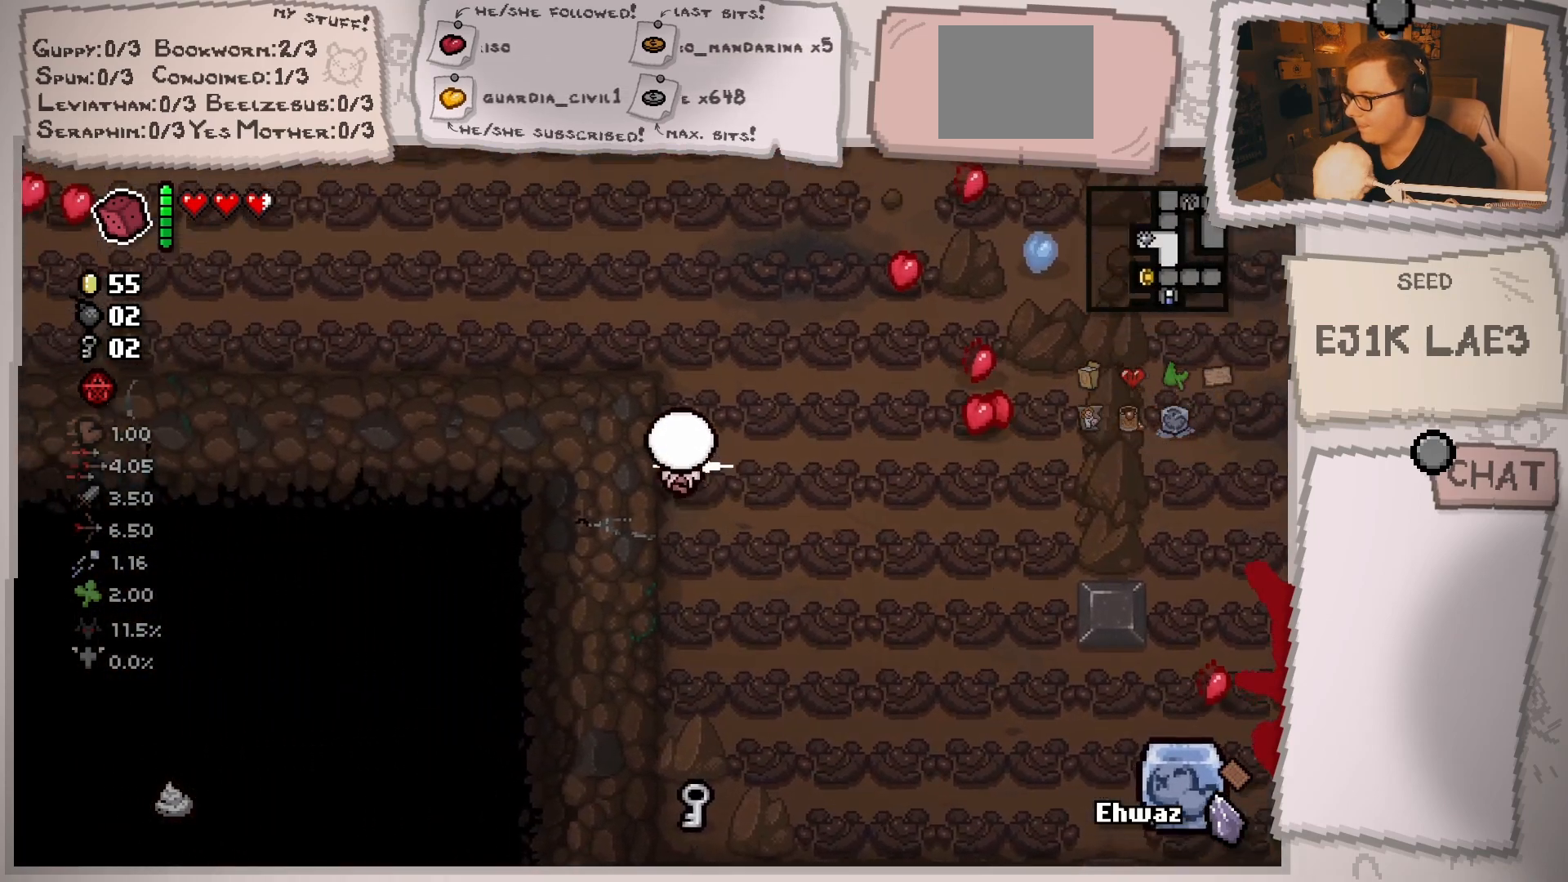
{"buttons": [], "left_stick": "left", "right_stick": "center", "events": [[251, "left_stick", "up-left"], [434, "left_stick", "left"]]}
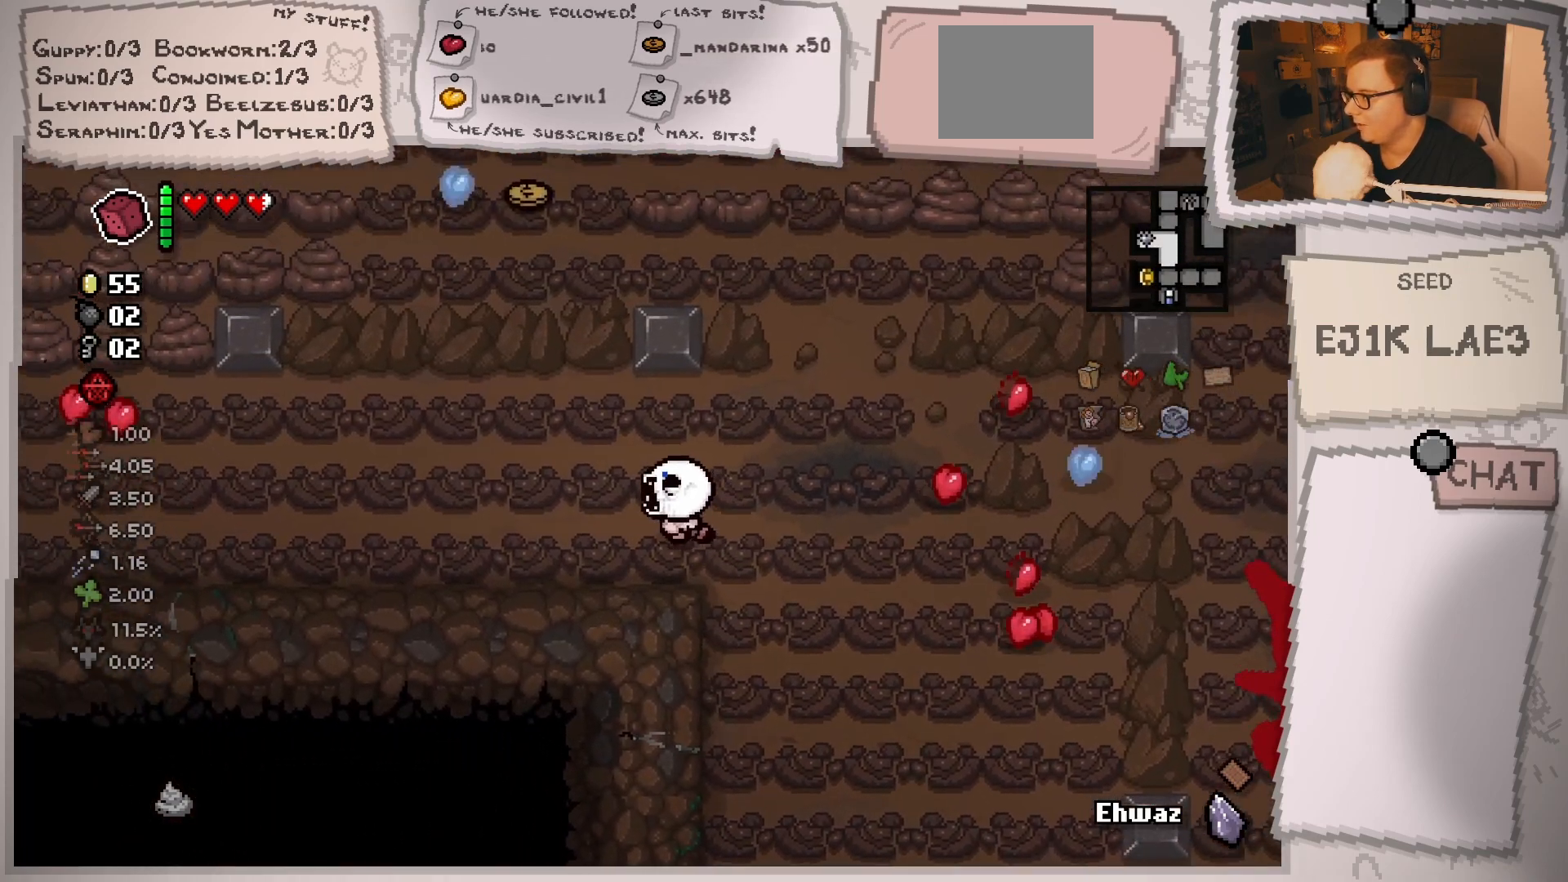
{"buttons": [], "left_stick": "left", "right_stick": "center", "events": []}
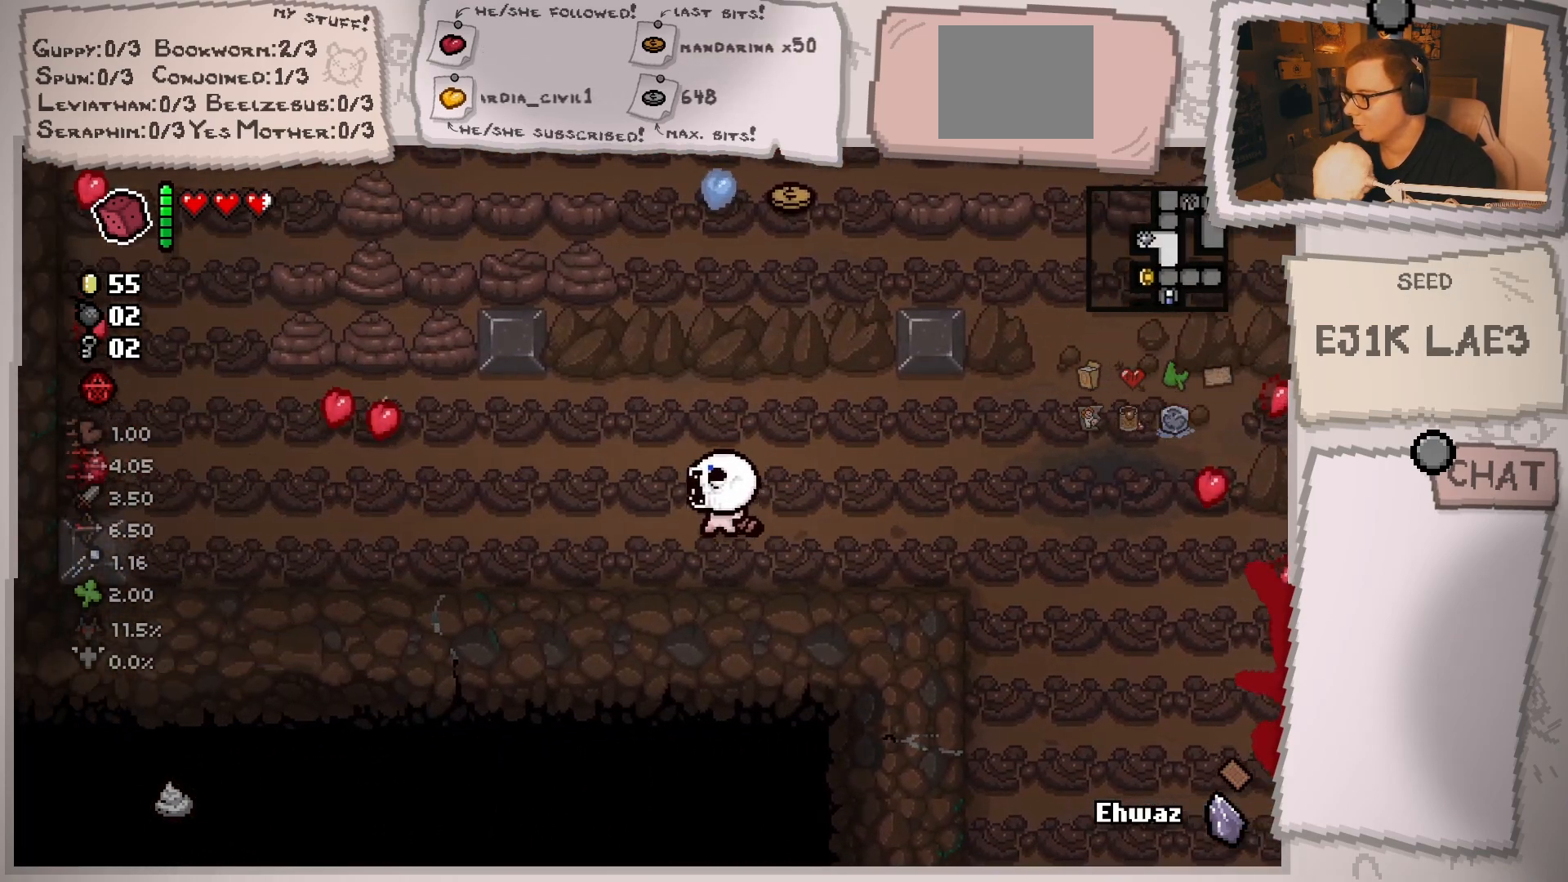
{"buttons": [], "left_stick": "up-left", "right_stick": "up", "events": [[67, "right_stick", "up"], [418, "left_stick", "up-left"]]}
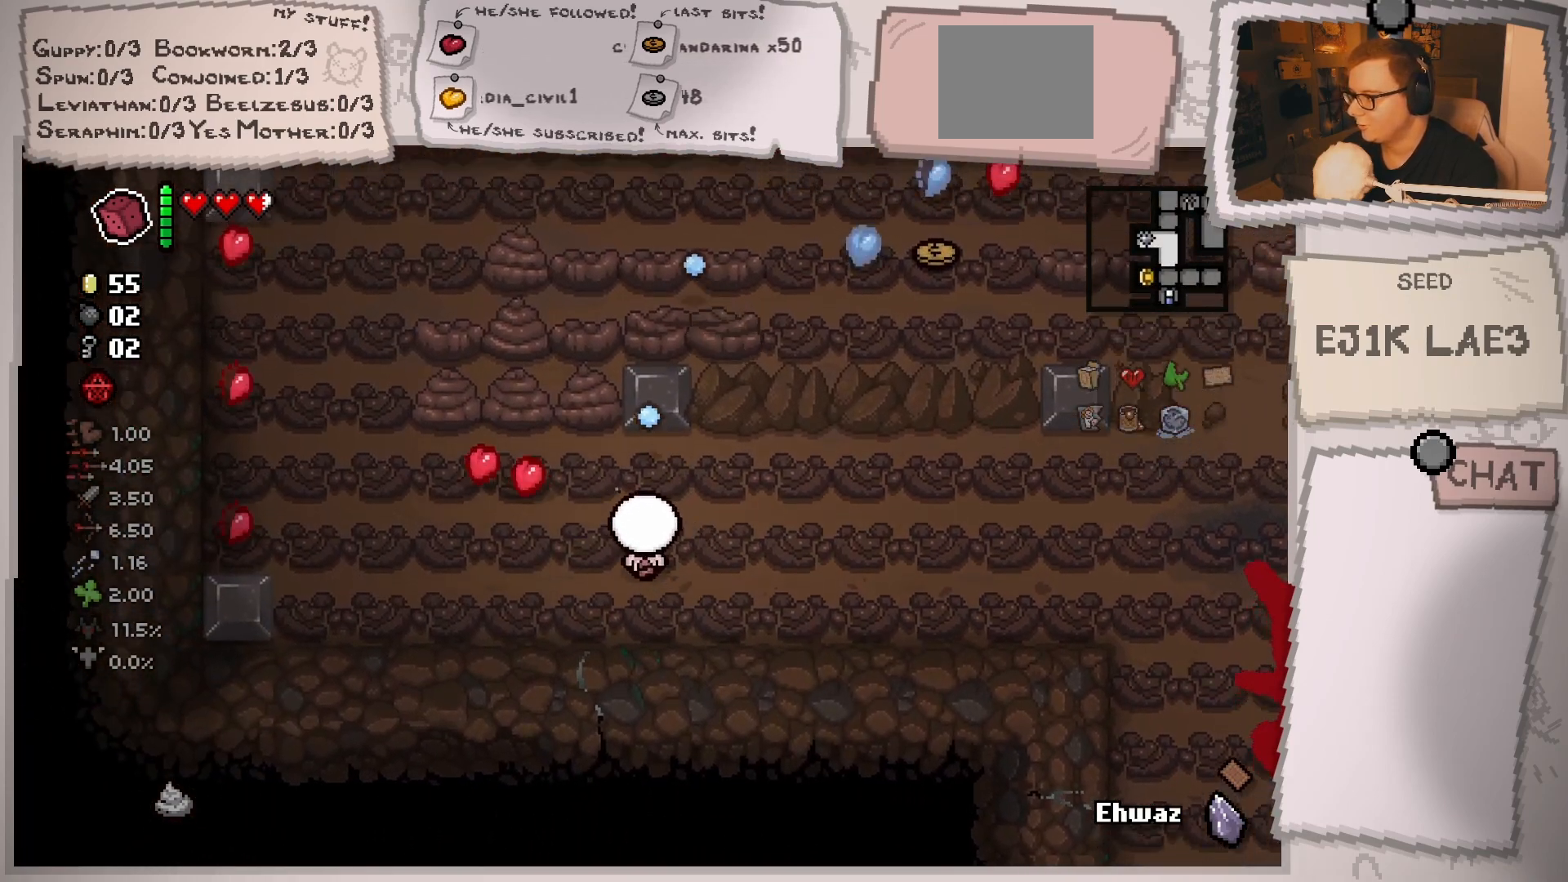
{"buttons": [], "left_stick": "left", "right_stick": "up", "events": [[50, "left_stick", "center"], [200, "left_stick", "up-left"], [367, "left_stick", "center"], [484, "left_stick", "left"]]}
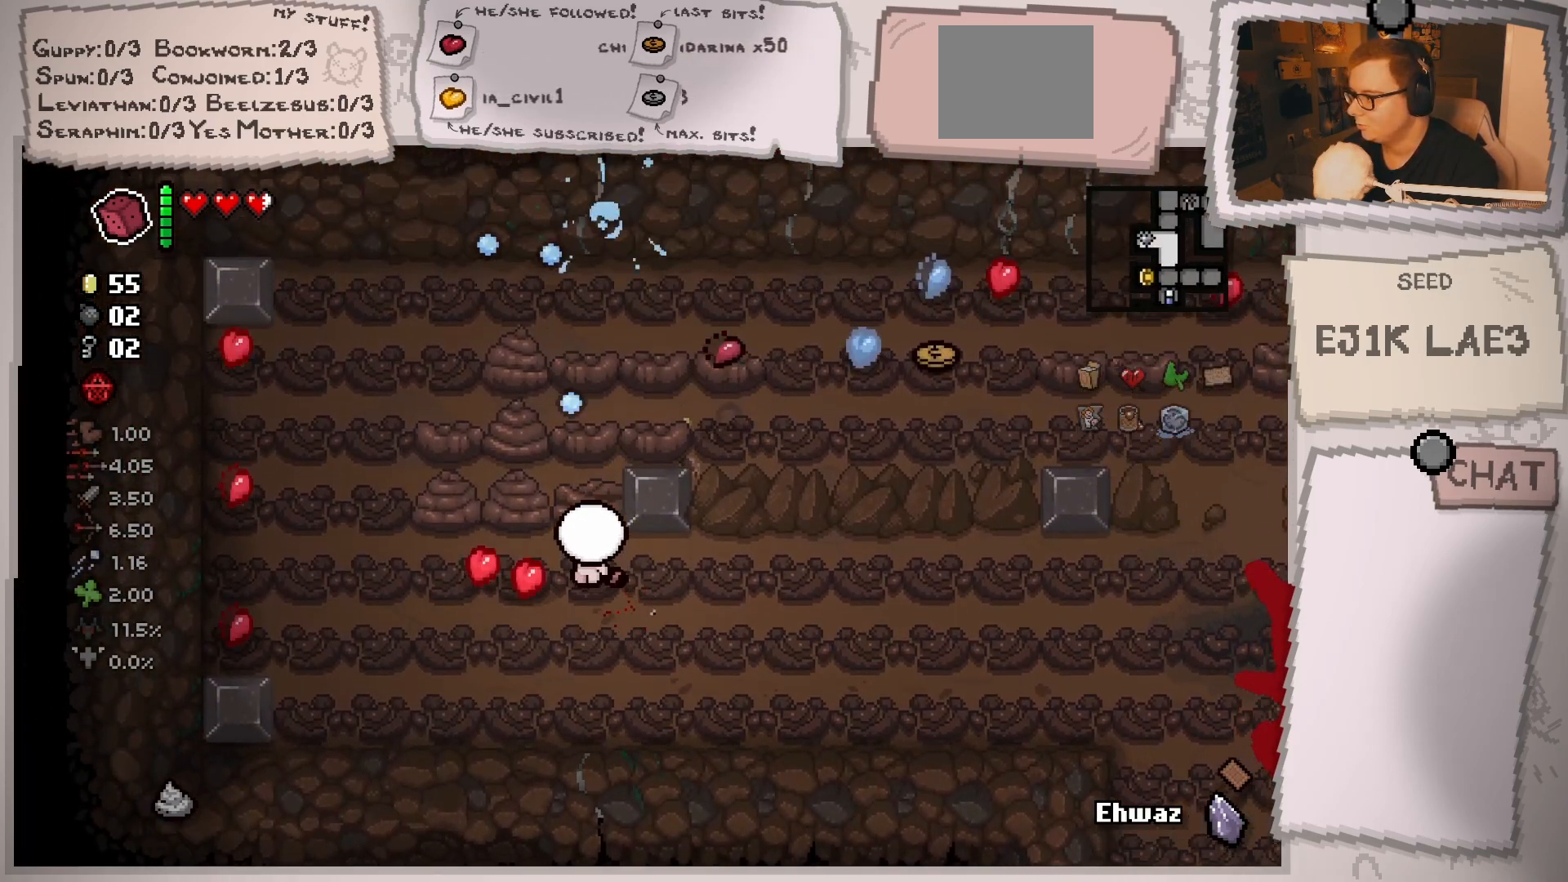
{"buttons": [], "left_stick": "up-left", "right_stick": "up", "events": [[234, "left_stick", "center"], [317, "left_stick", "left"], [401, "left_stick", "up-left"]]}
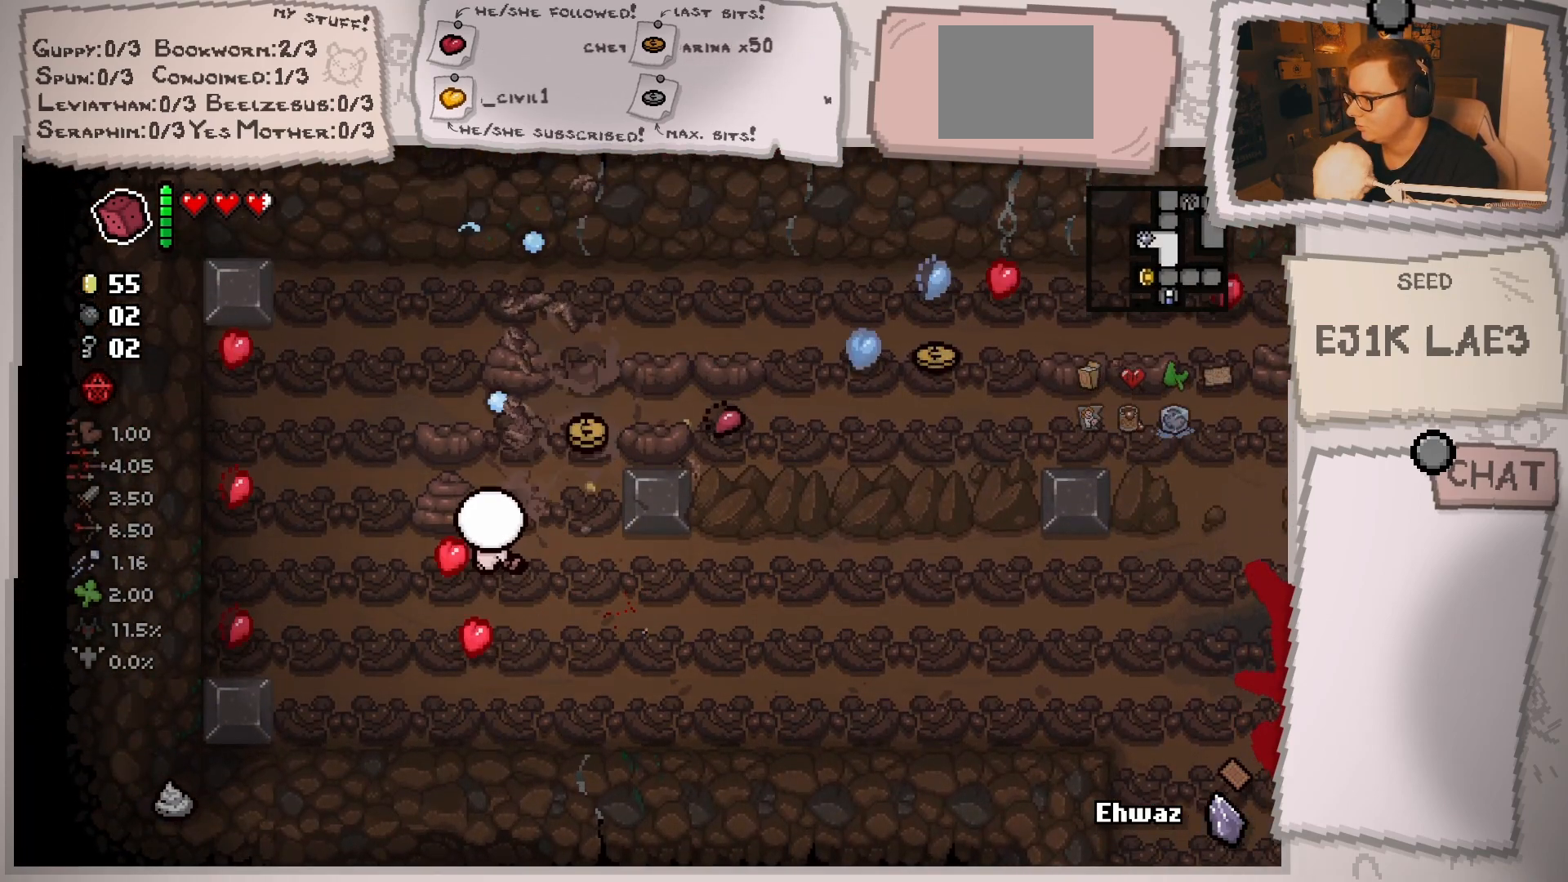
{"buttons": [], "left_stick": "down-left", "right_stick": "up", "events": [[33, "left_stick", "center"], [133, "left_stick", "up-left"], [233, "left_stick", "center"], [334, "left_stick", "down-right"], [450, "left_stick", "down-left"]]}
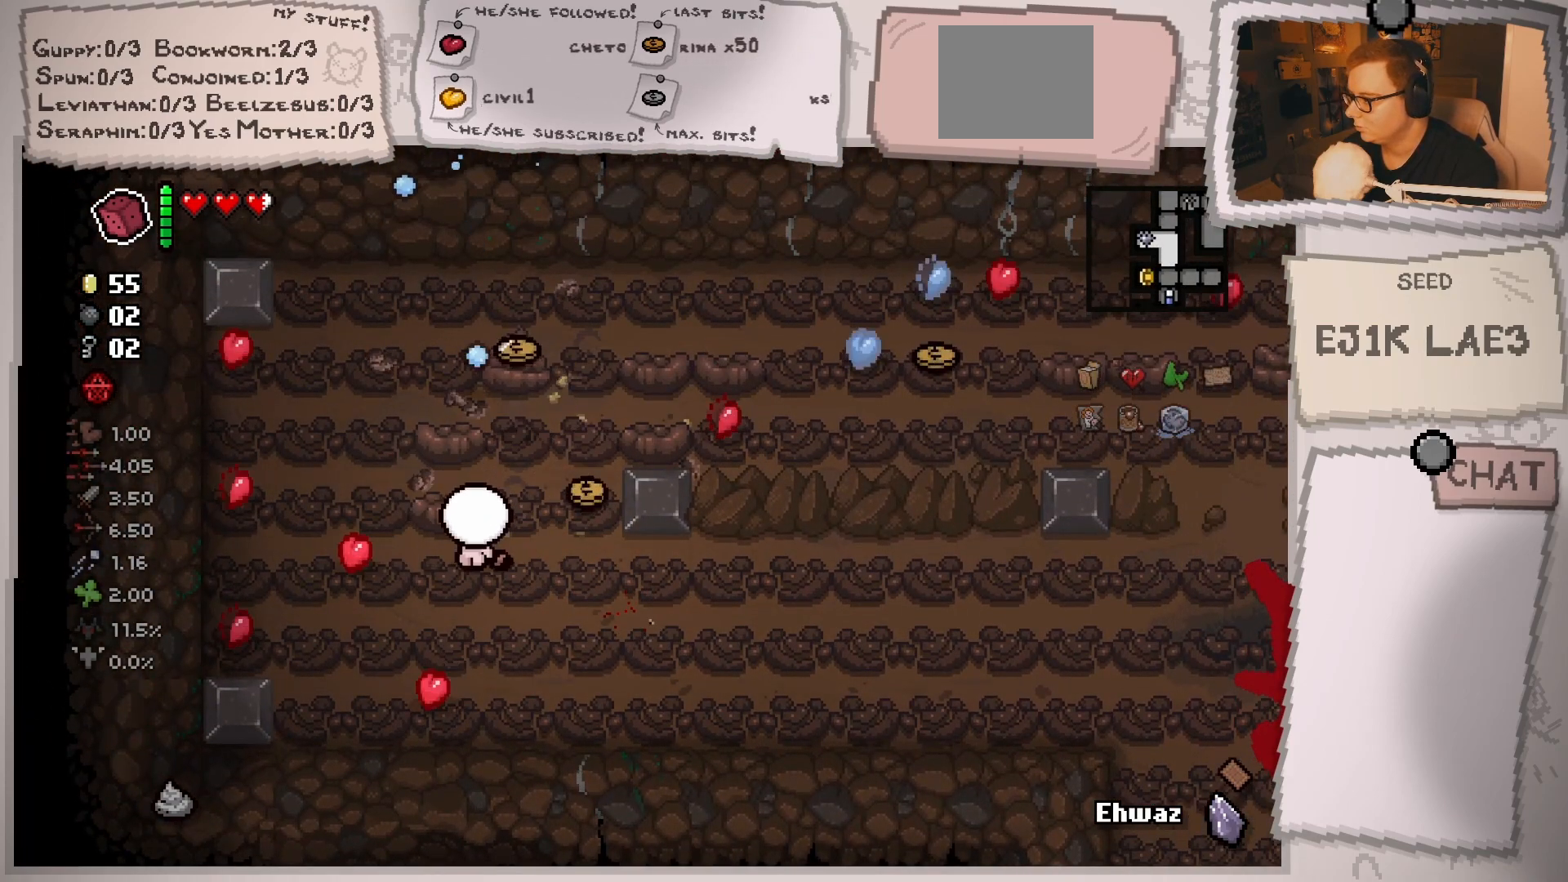
{"buttons": [], "left_stick": "right", "right_stick": "up", "events": [[184, "left_stick", "up"], [351, "left_stick", "center"], [484, "left_stick", "right"]]}
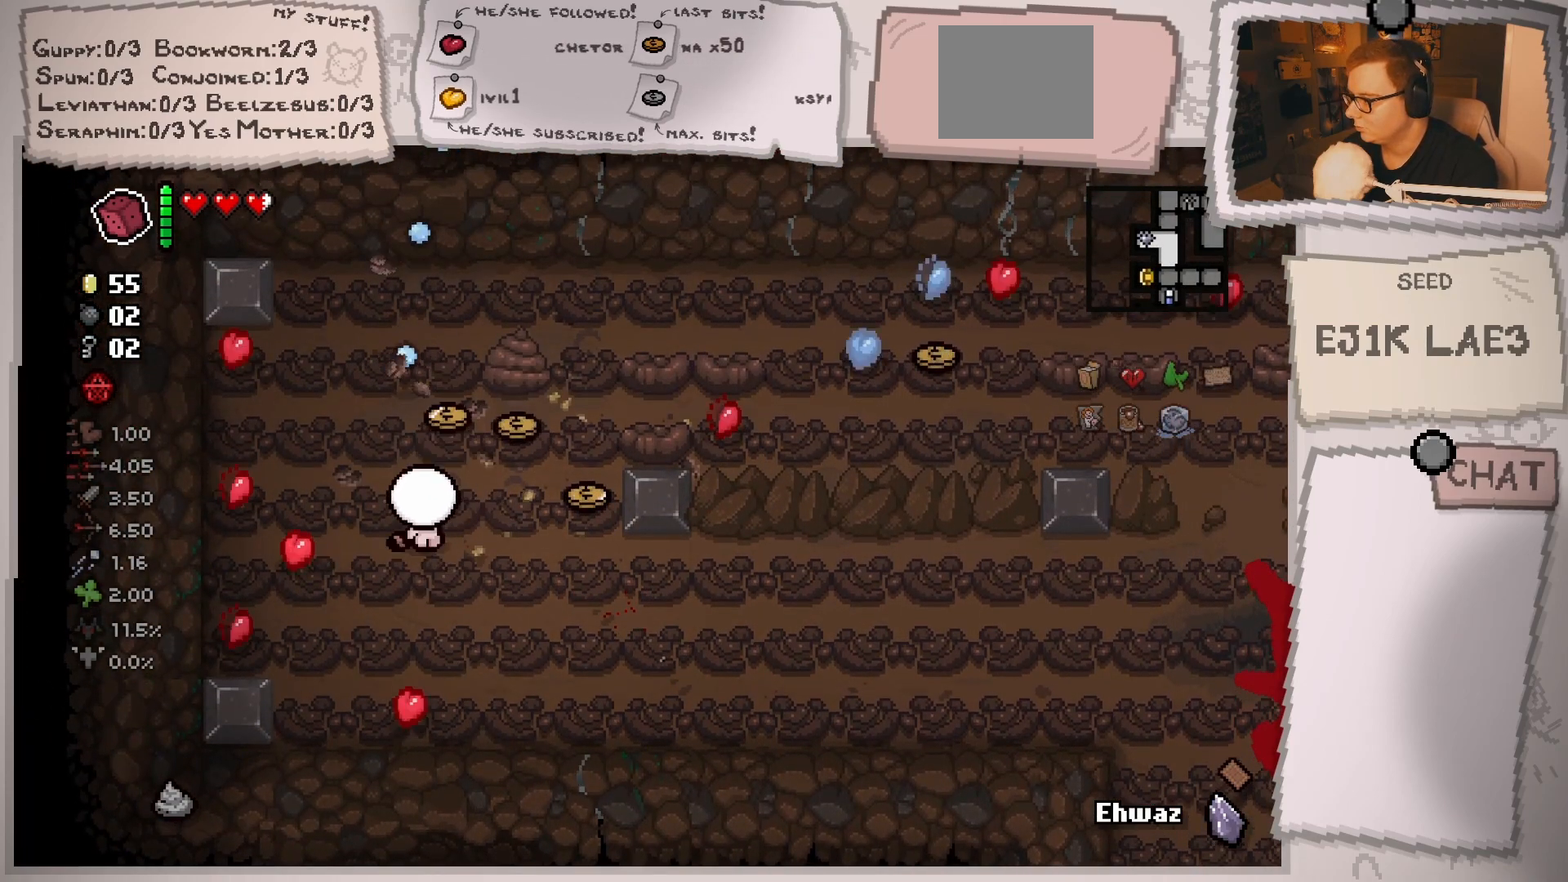
{"buttons": [], "left_stick": "right", "right_stick": "up", "events": [[133, "left_stick", "up-right"], [234, "left_stick", "up"], [467, "left_stick", "right"]]}
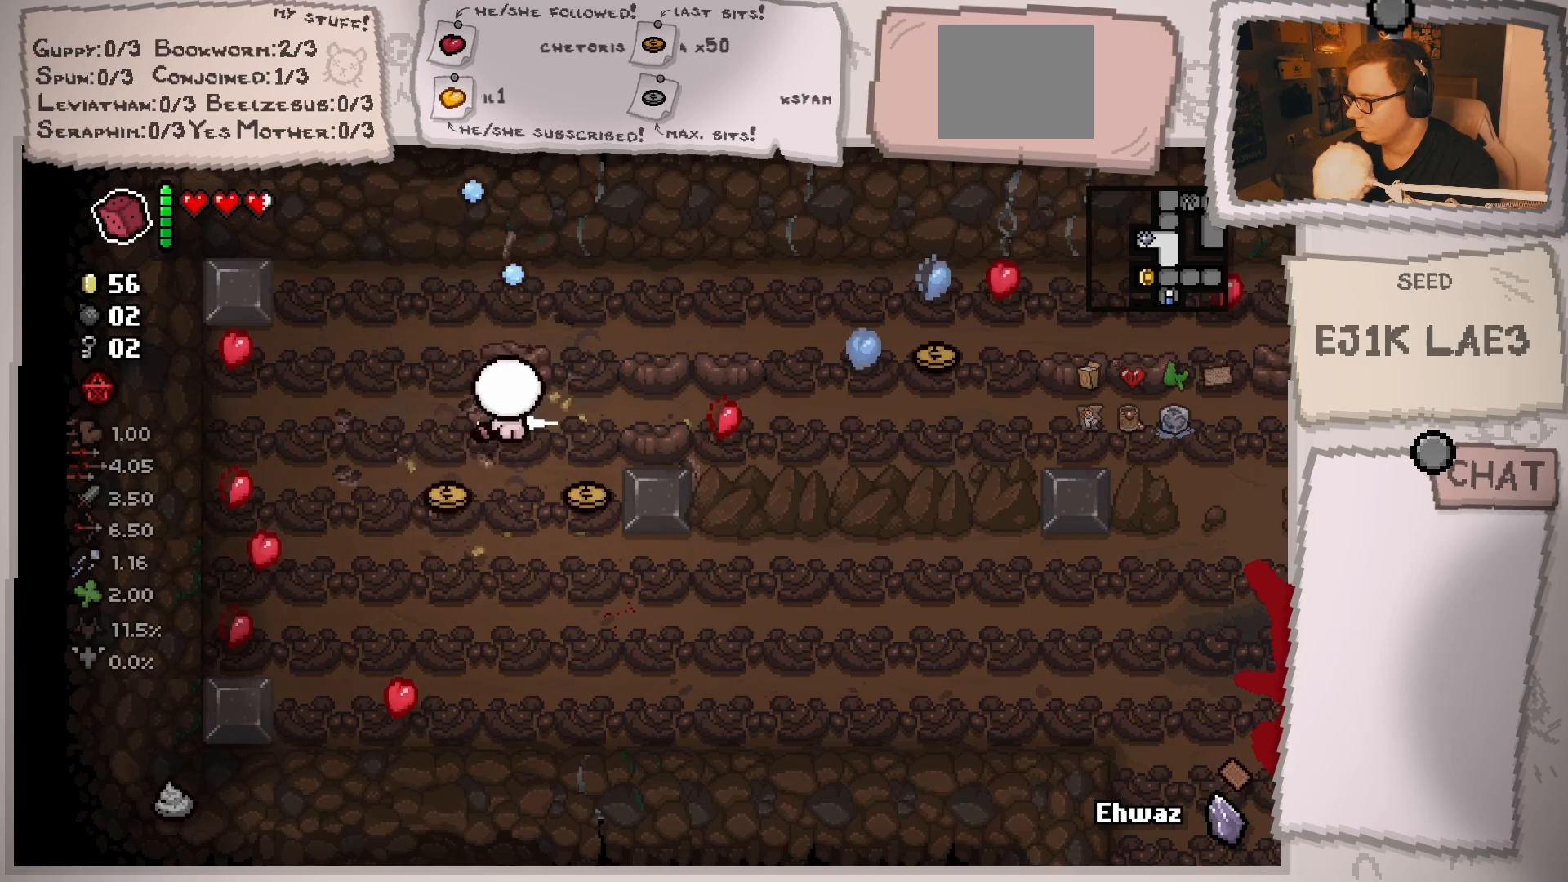
{"buttons": [], "left_stick": "left", "right_stick": "right", "events": [[17, "left_stick", "down-right"], [117, "right_stick", "up-right"], [134, "left_stick", "down"], [251, "left_stick", "down-left"], [367, "left_stick", "left"], [434, "right_stick", "right"]]}
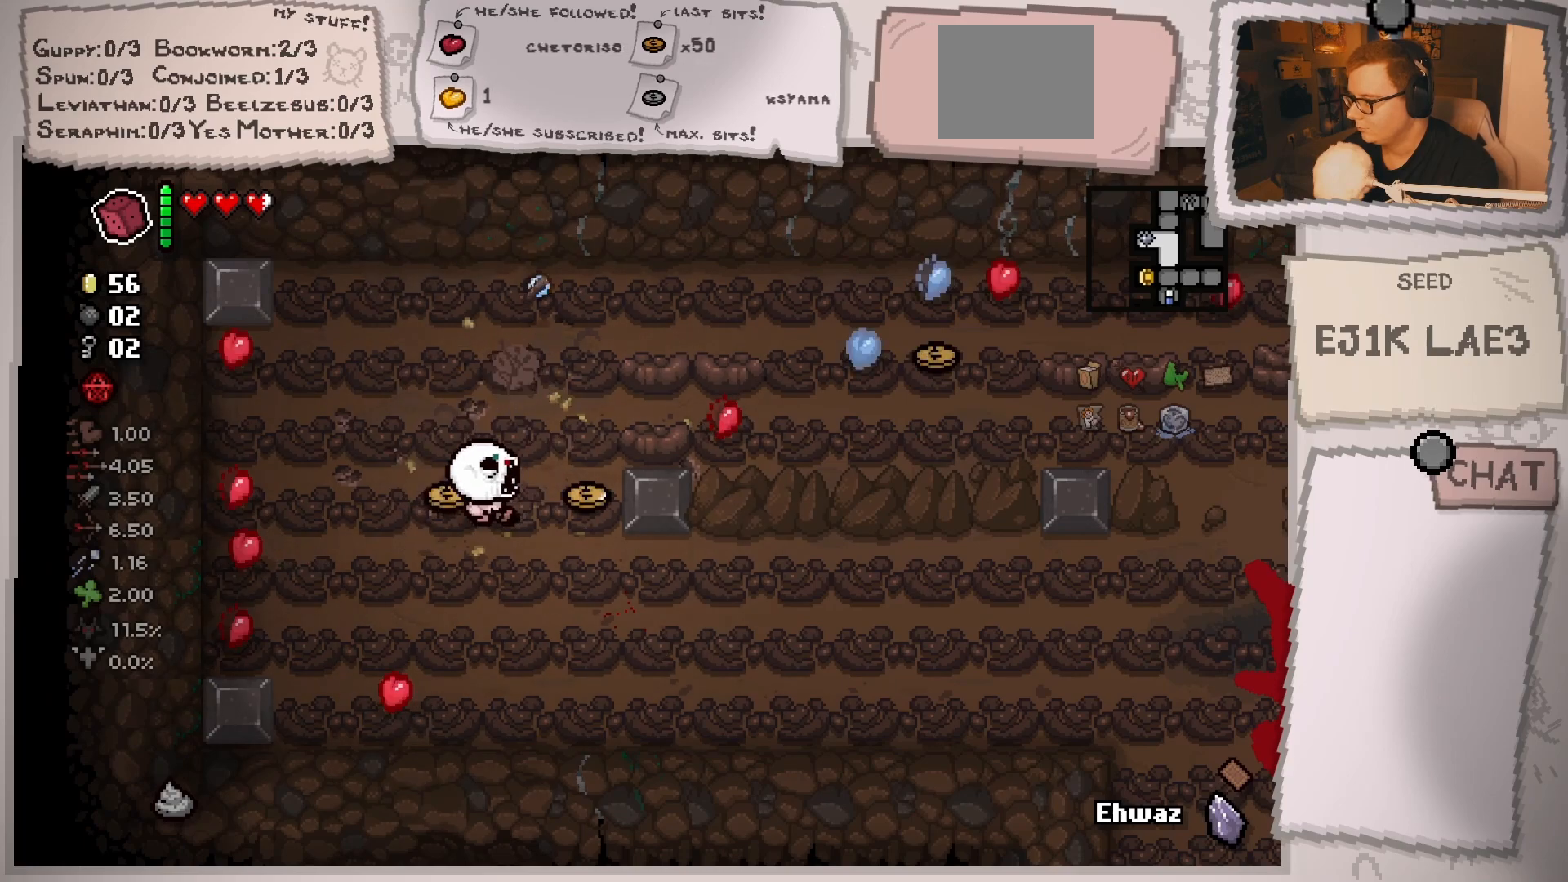
{"buttons": [], "left_stick": "right", "right_stick": "right", "events": [[133, "left_stick", "right"]]}
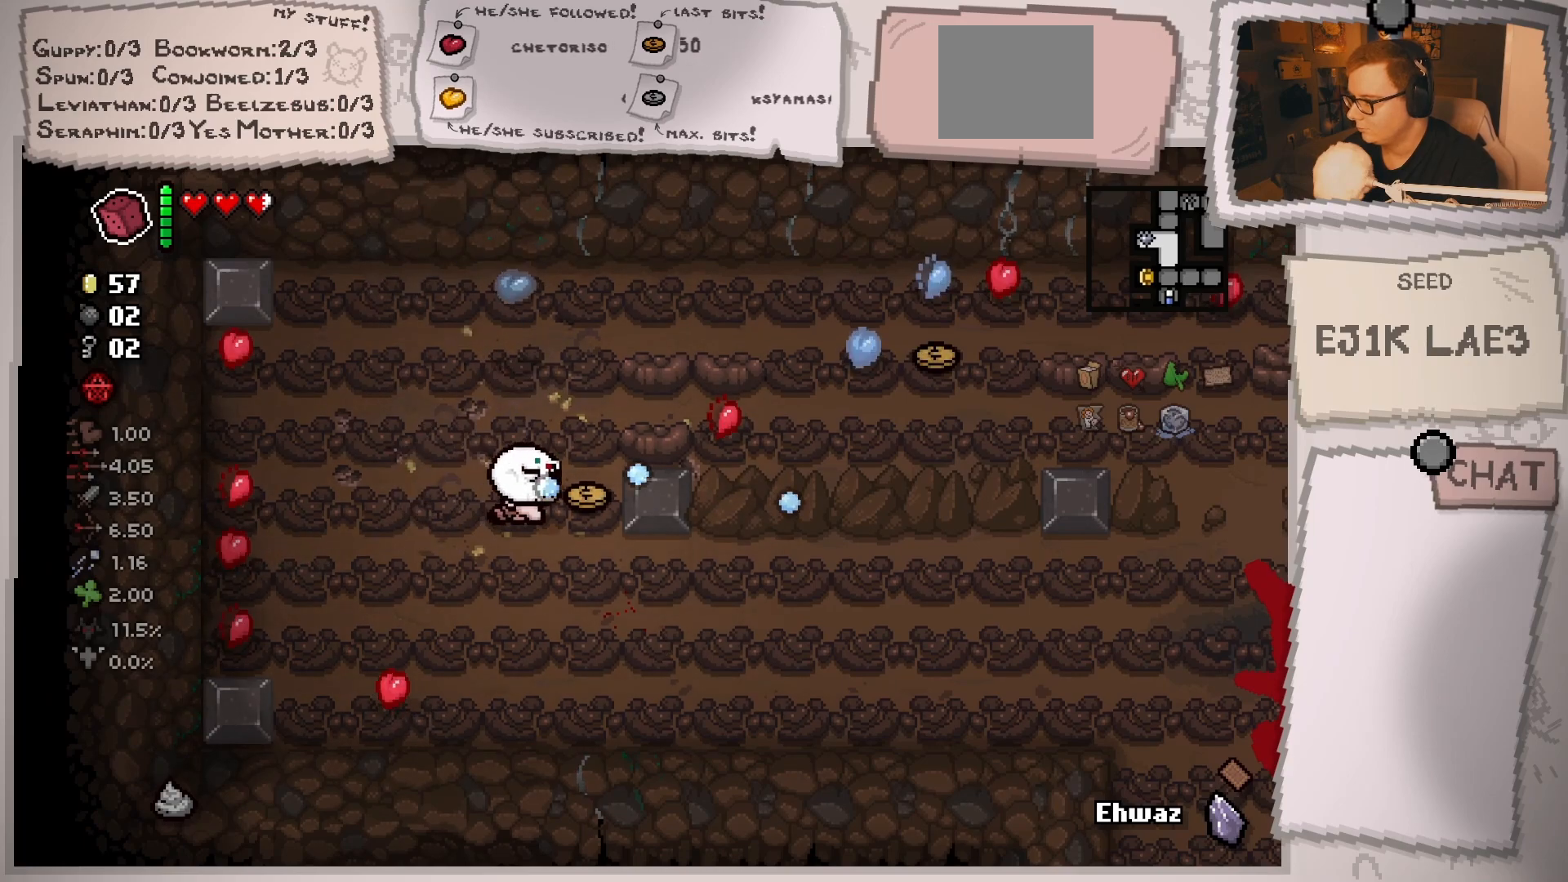
{"buttons": [], "left_stick": "up-right", "right_stick": "right", "events": [[34, "left_stick", "up"], [101, "left_stick", "up-left"], [434, "left_stick", "up-right"]]}
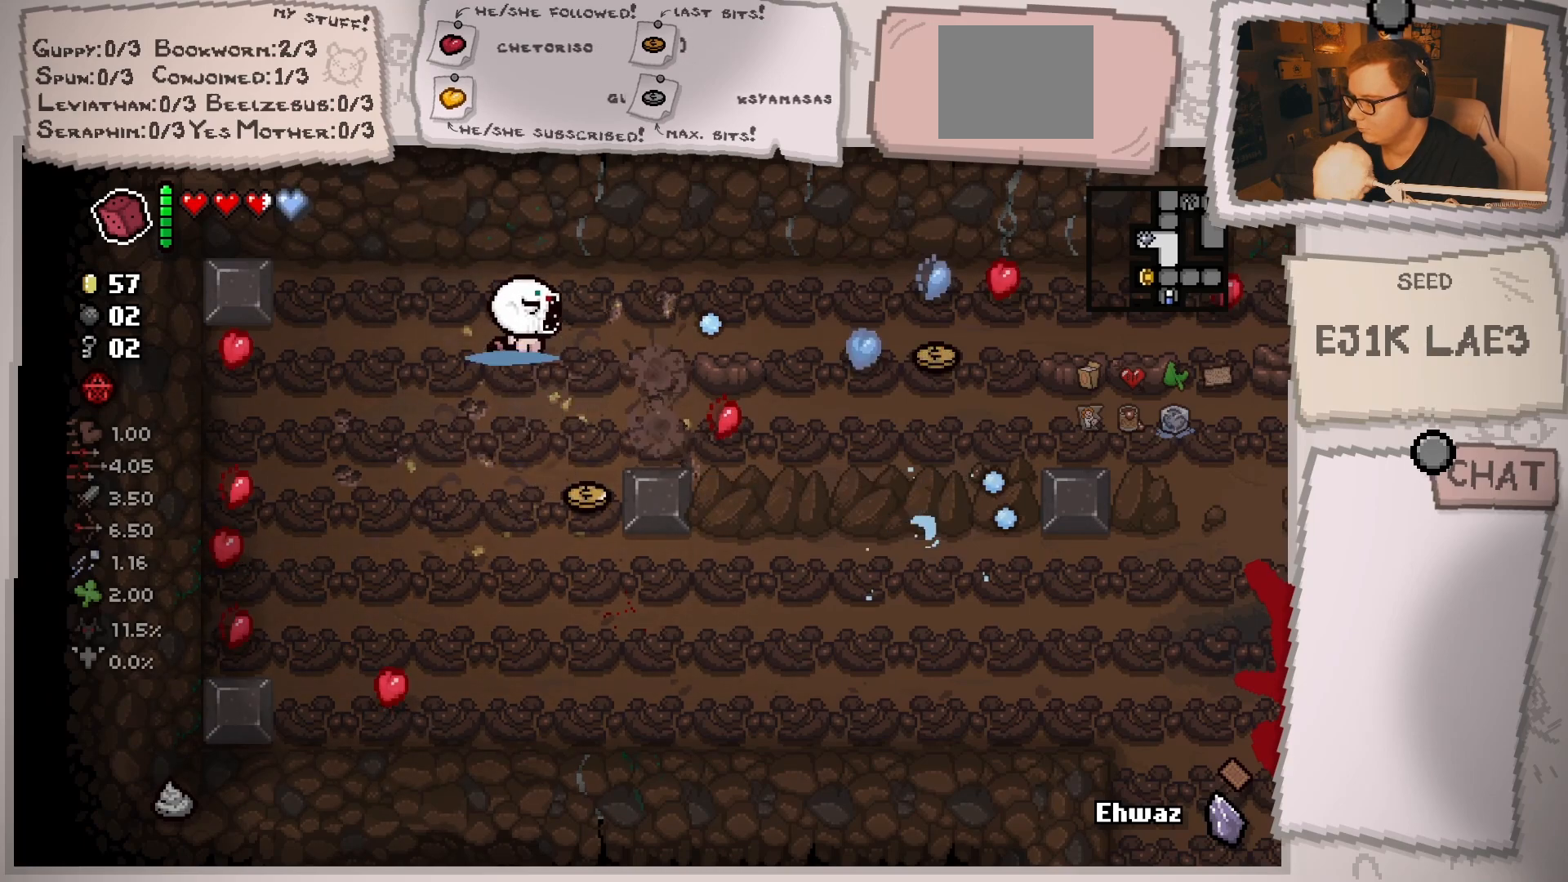
{"buttons": [], "left_stick": "down-right", "right_stick": "right", "events": [[33, "left_stick", "down-right"], [100, "left_stick", "down"], [384, "left_stick", "down-right"]]}